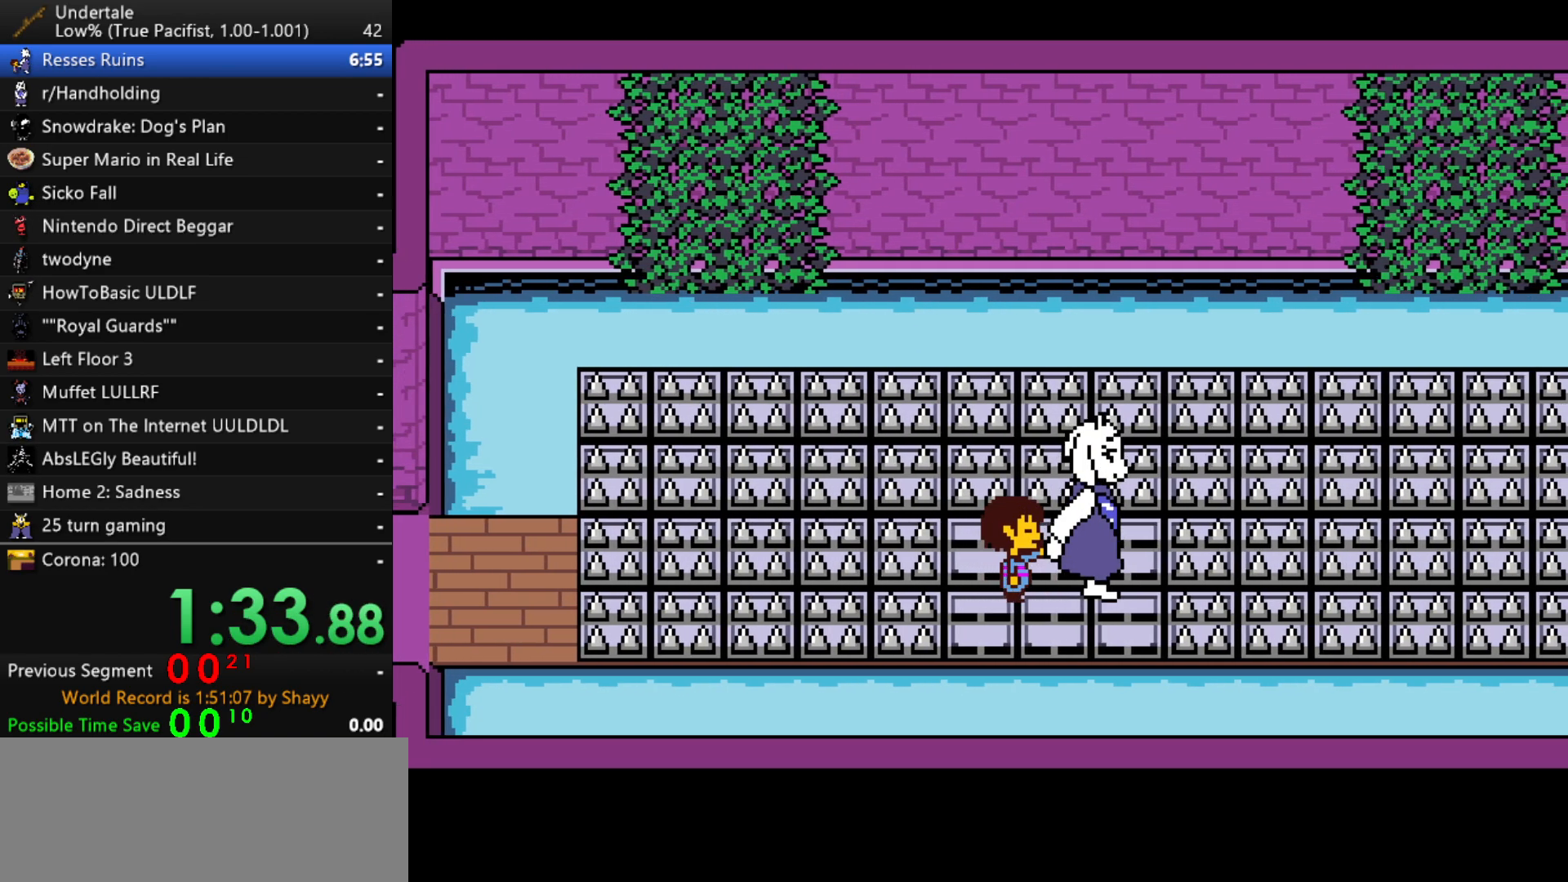
Gameplay with keyboard; each line is a JSON object with the keys held at the frame after it. "events" lists presses ("down") and releases ("up") of "c", "ctrl", "down", "left", "return", "right", "shift", "up", "x" and "z" between this image and that frame as [ms after this image, input, new state], when the widget could be followed in between. No other keys are recorded. Mouse input is not recorded.
{"keys": ["right"], "events": [[300, "right", "down"]]}
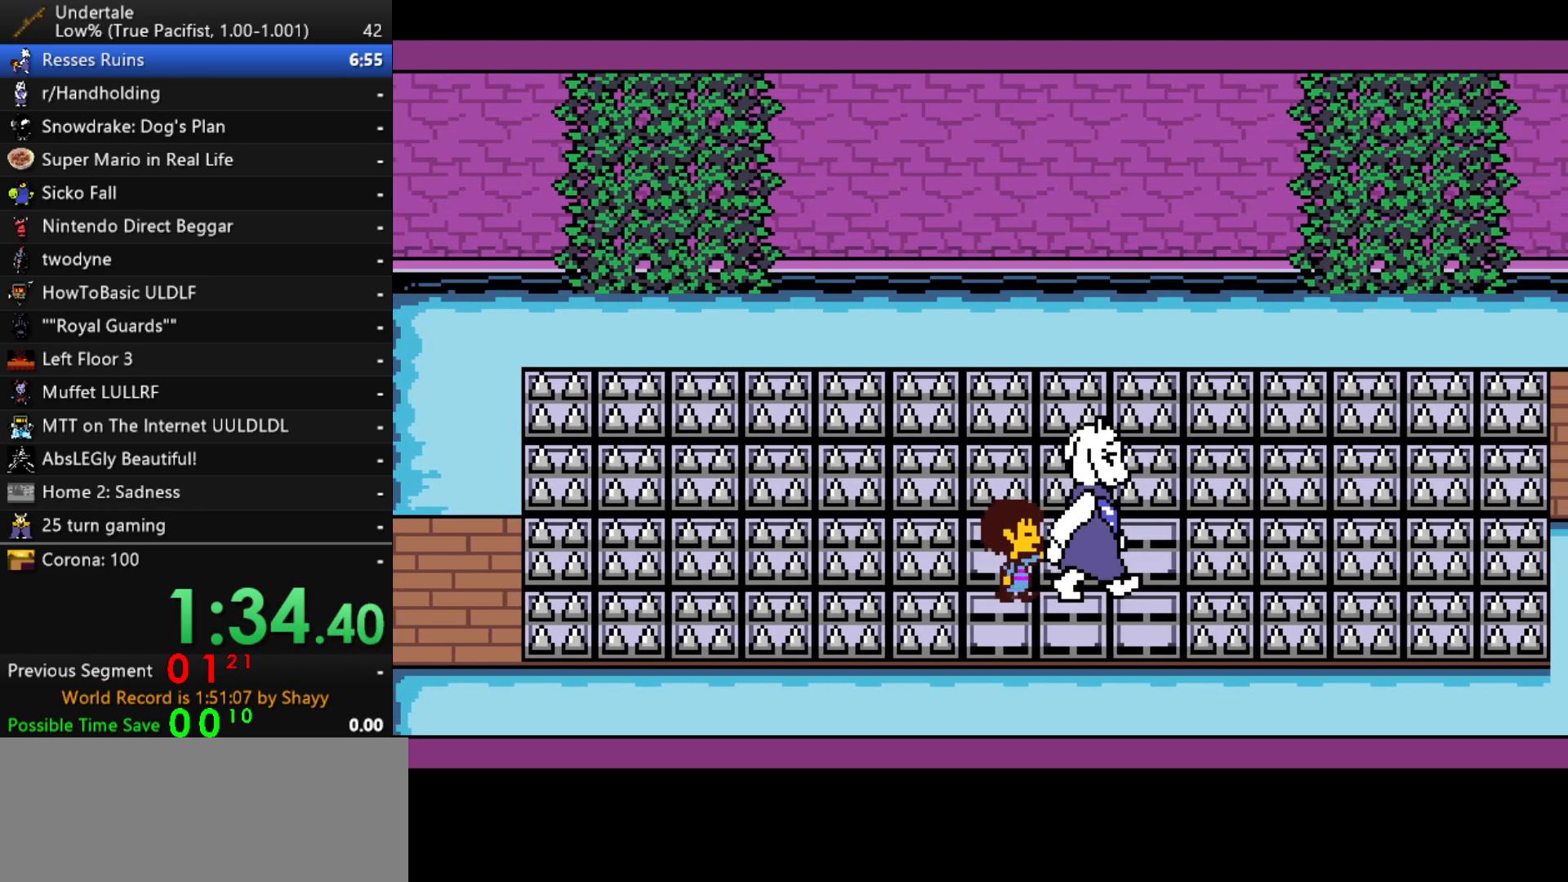
{"keys": ["right"], "events": []}
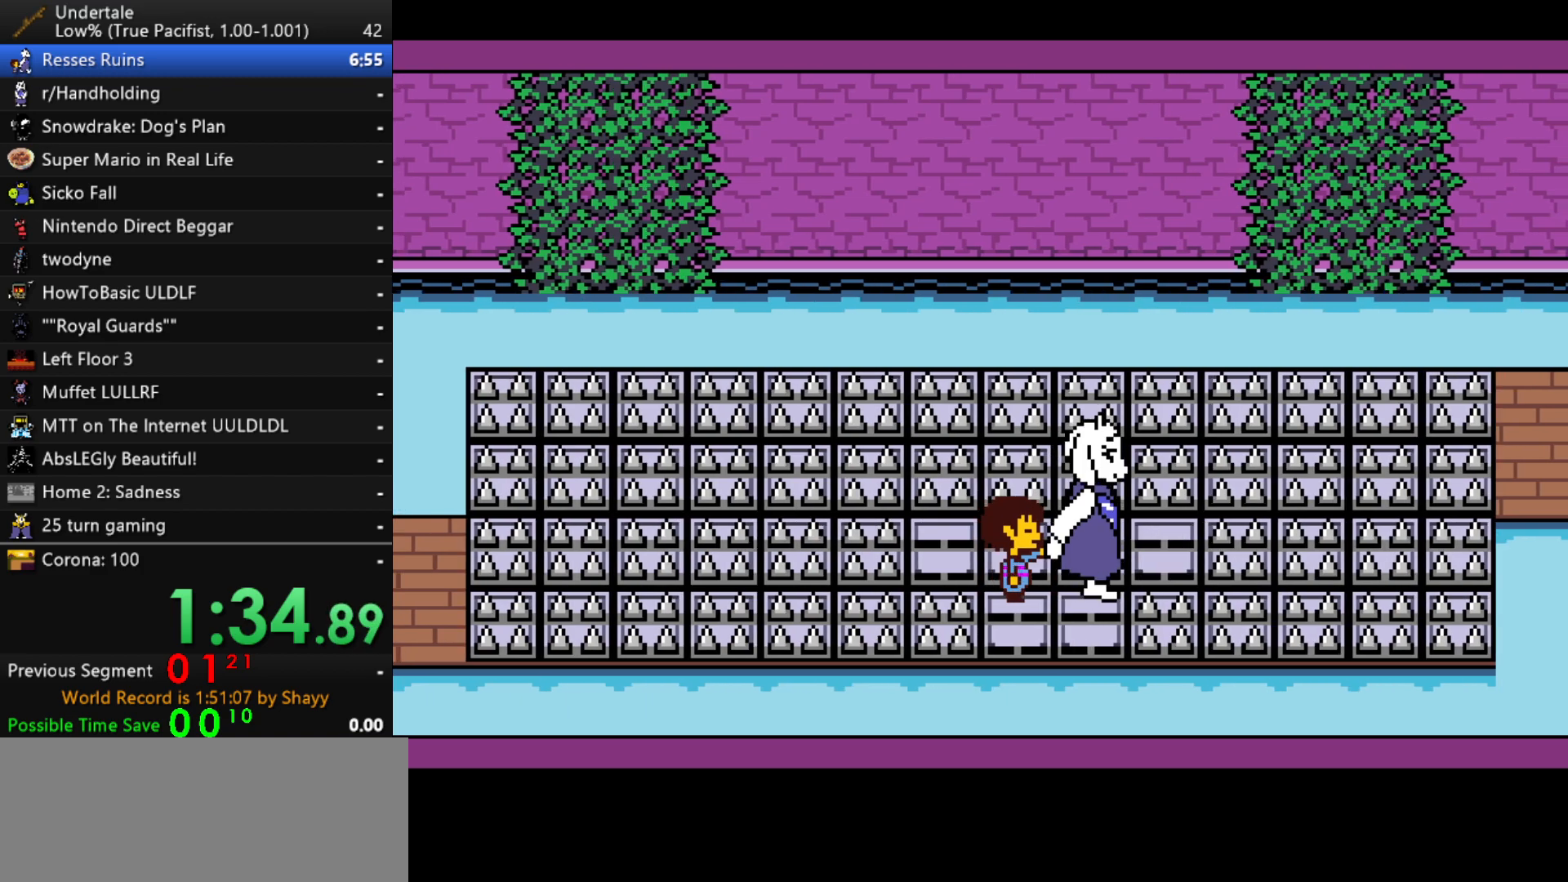
{"keys": ["right"], "events": []}
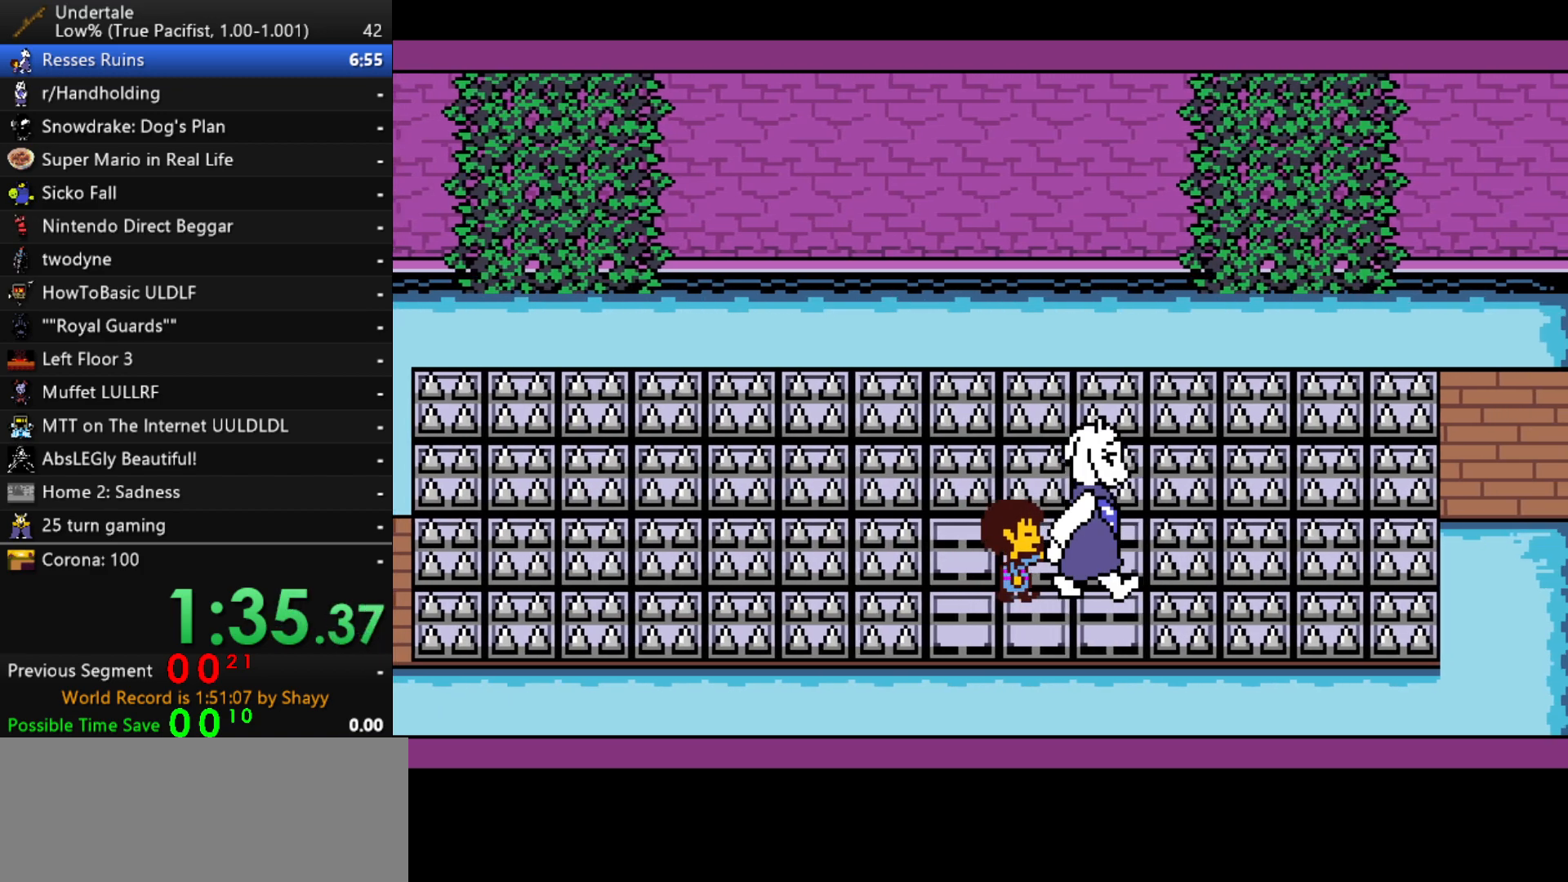
{"keys": ["right"], "events": []}
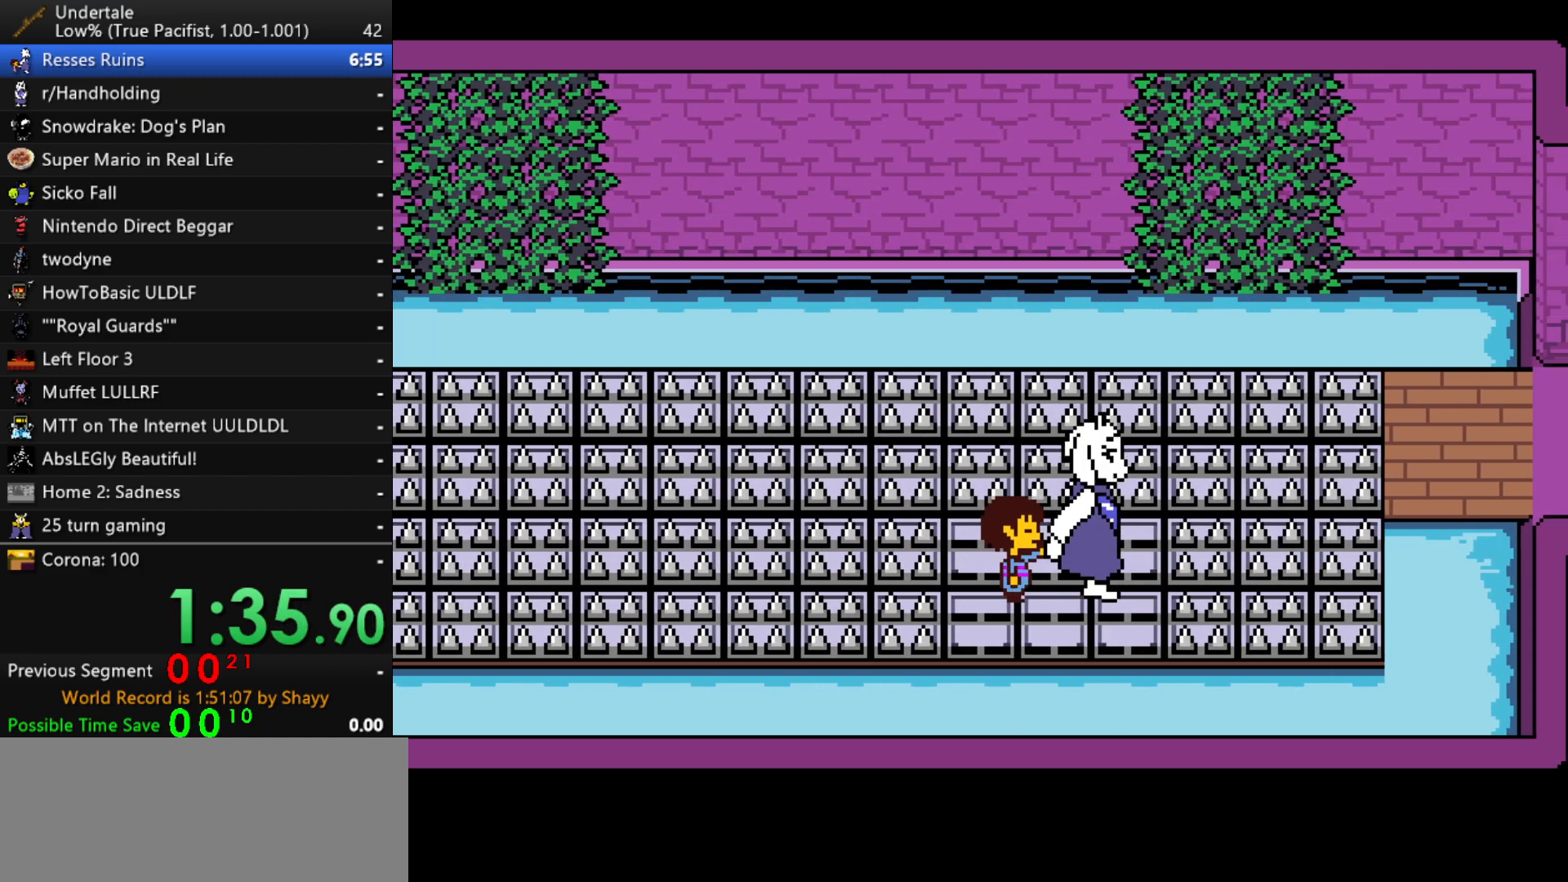
{"keys": ["right"], "events": []}
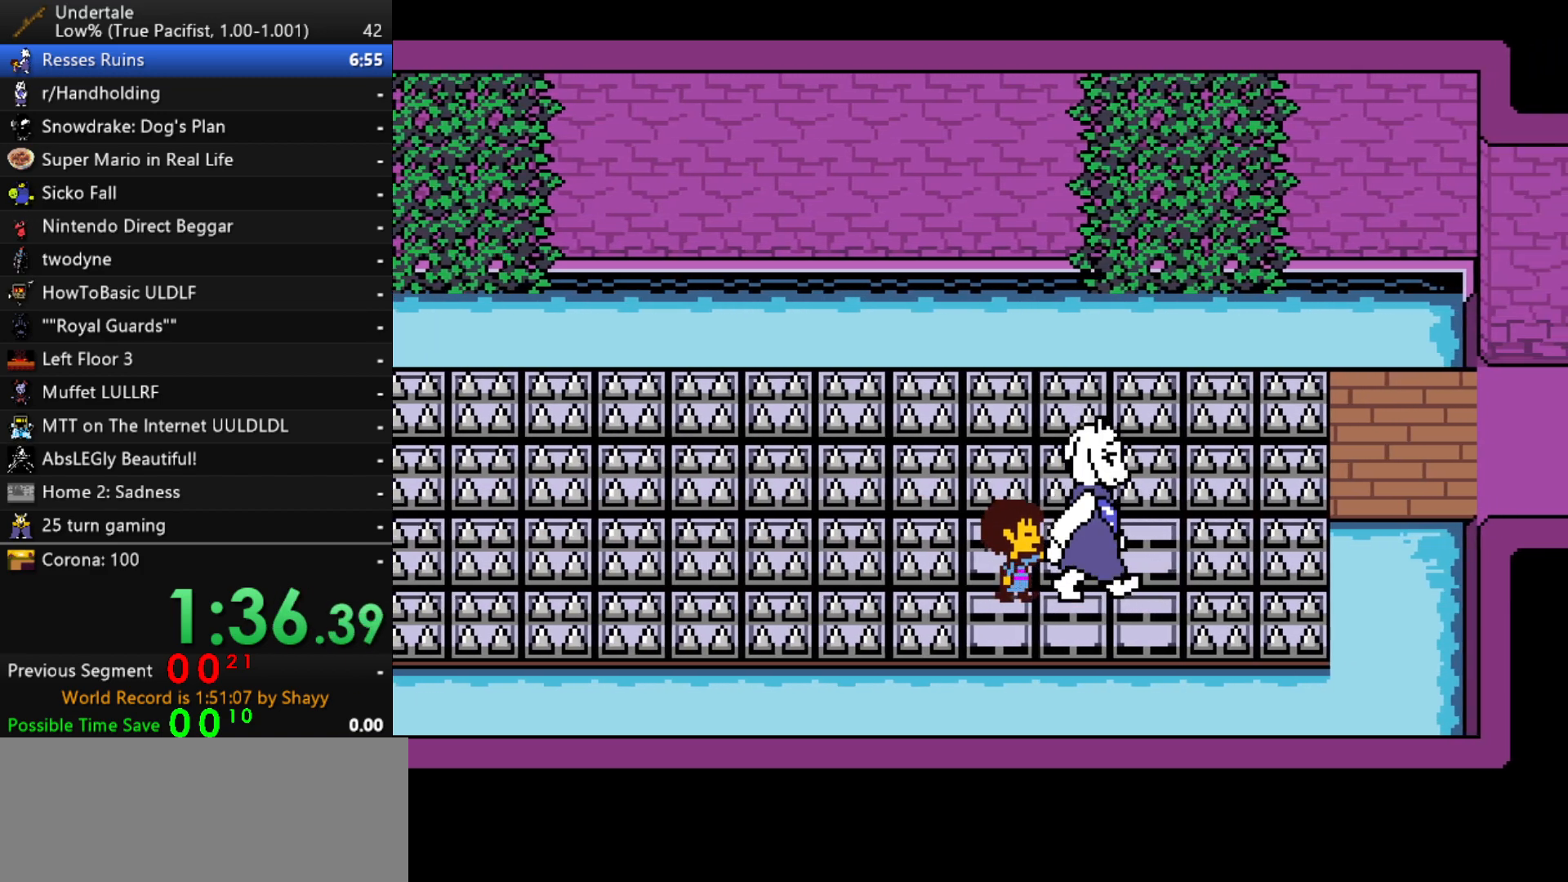
{"keys": ["right"], "events": []}
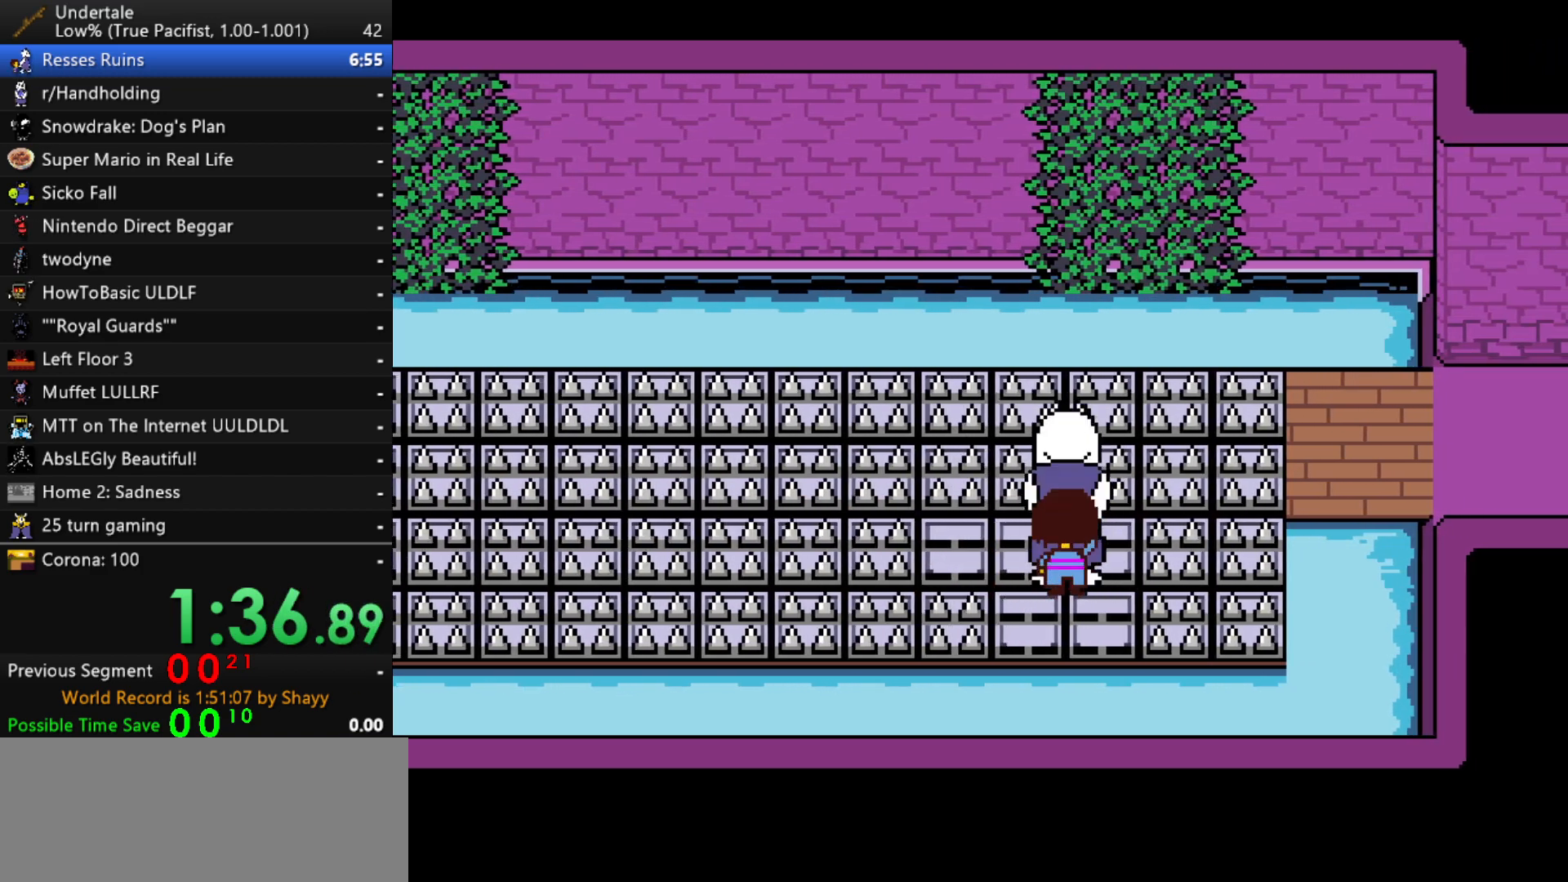
{"keys": ["right"], "events": []}
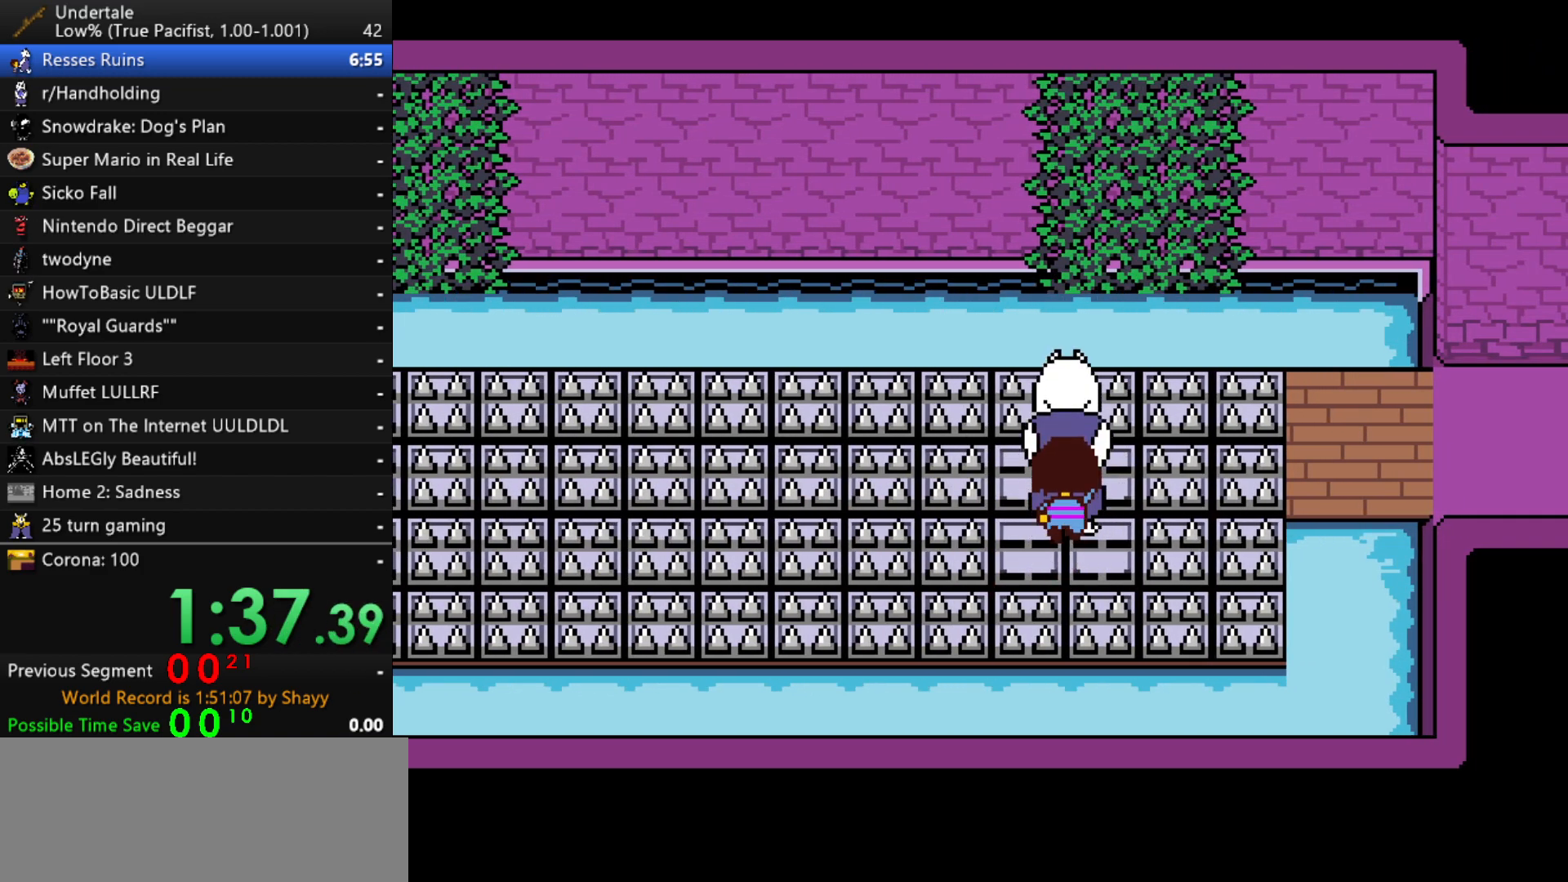
{"keys": ["right"], "events": []}
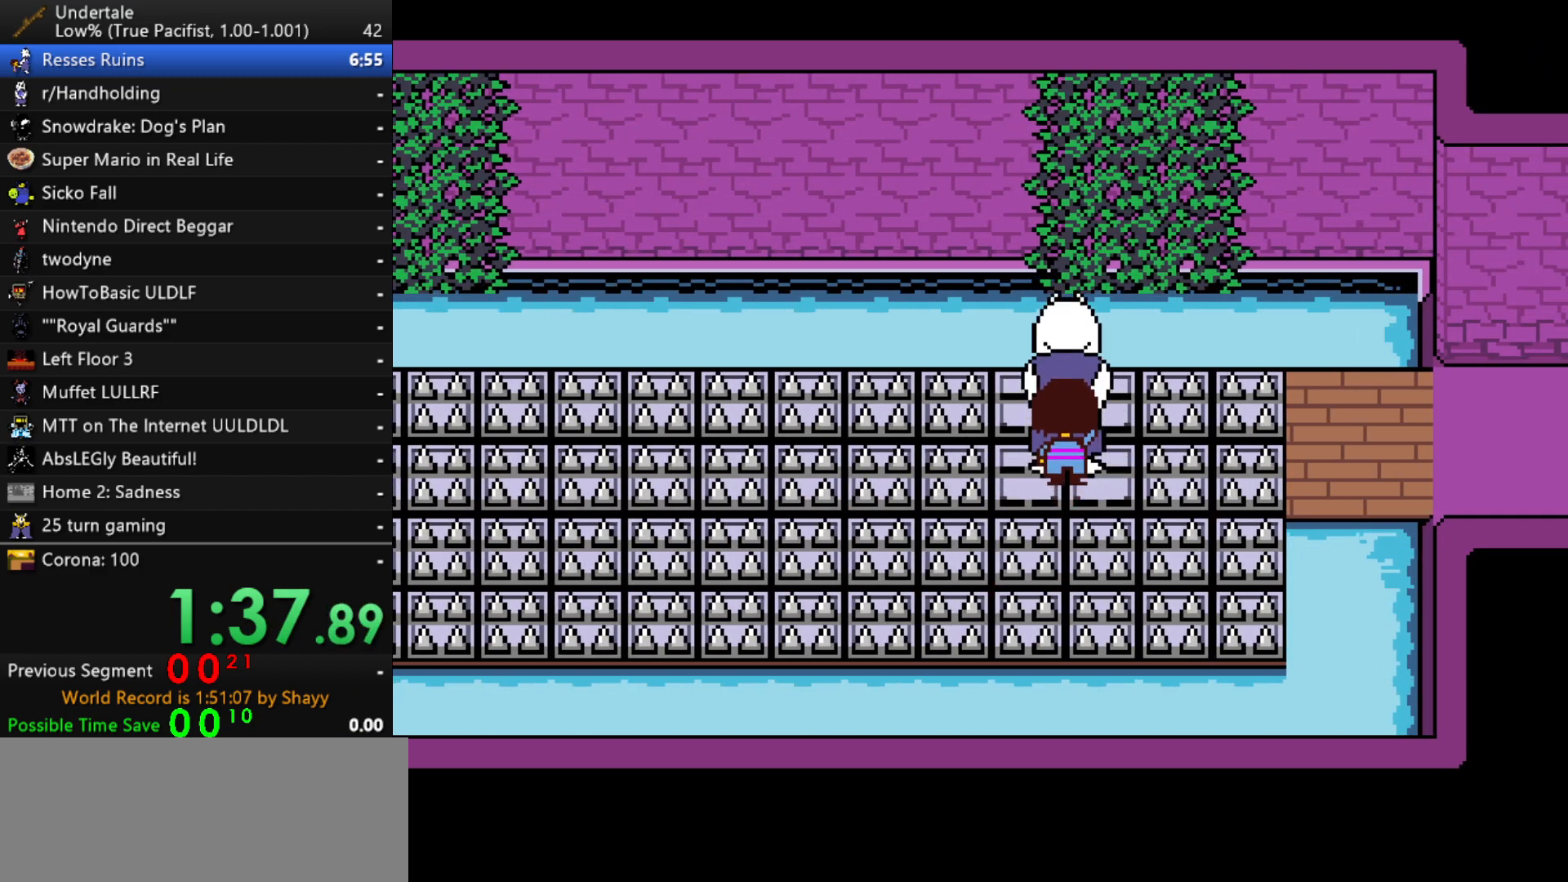
{"keys": ["right"], "events": []}
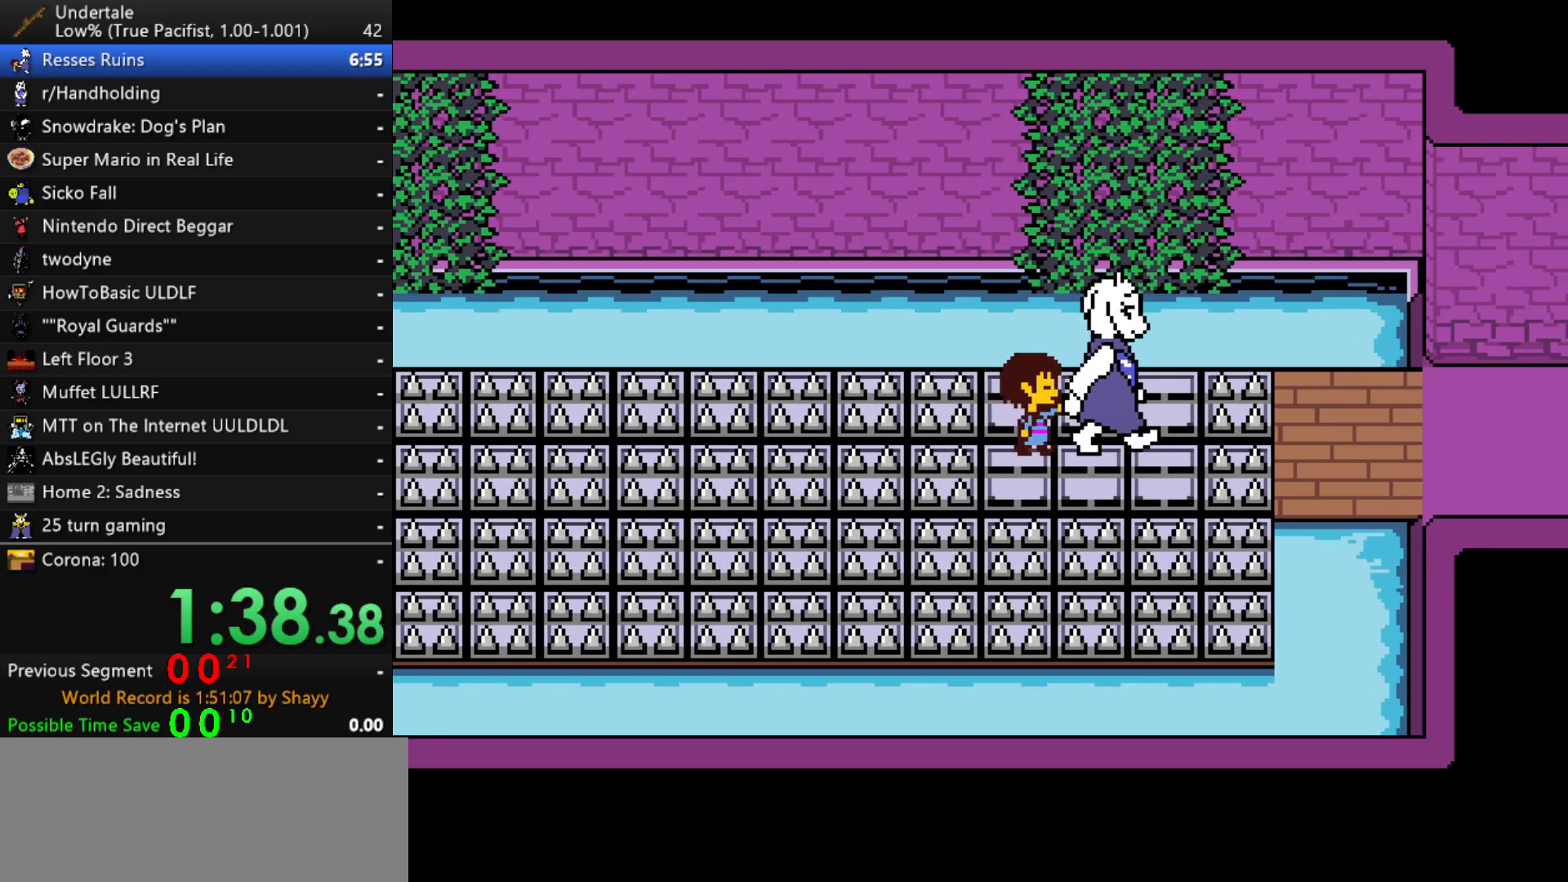
{"keys": ["right"], "events": []}
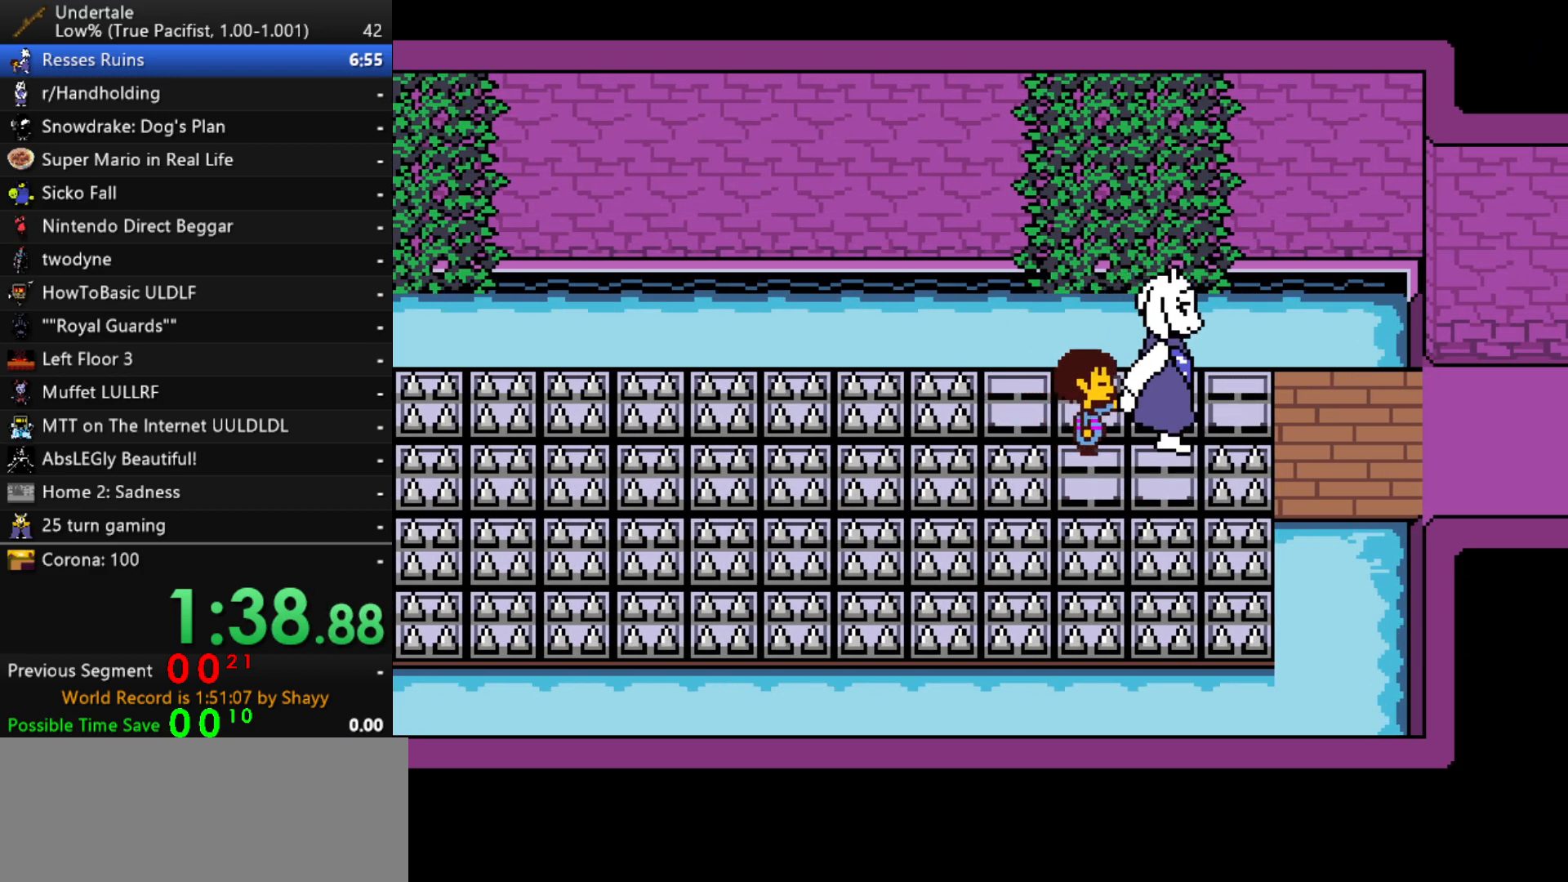
{"keys": ["right", "x", "z"], "events": [[233, "x", "down"], [233, "z", "down"], [267, "x", "up"], [317, "shift", "down"], [317, "z", "up"], [367, "return", "down"], [417, "return", "up"], [417, "shift", "up"], [417, "x", "down"], [467, "z", "down"]]}
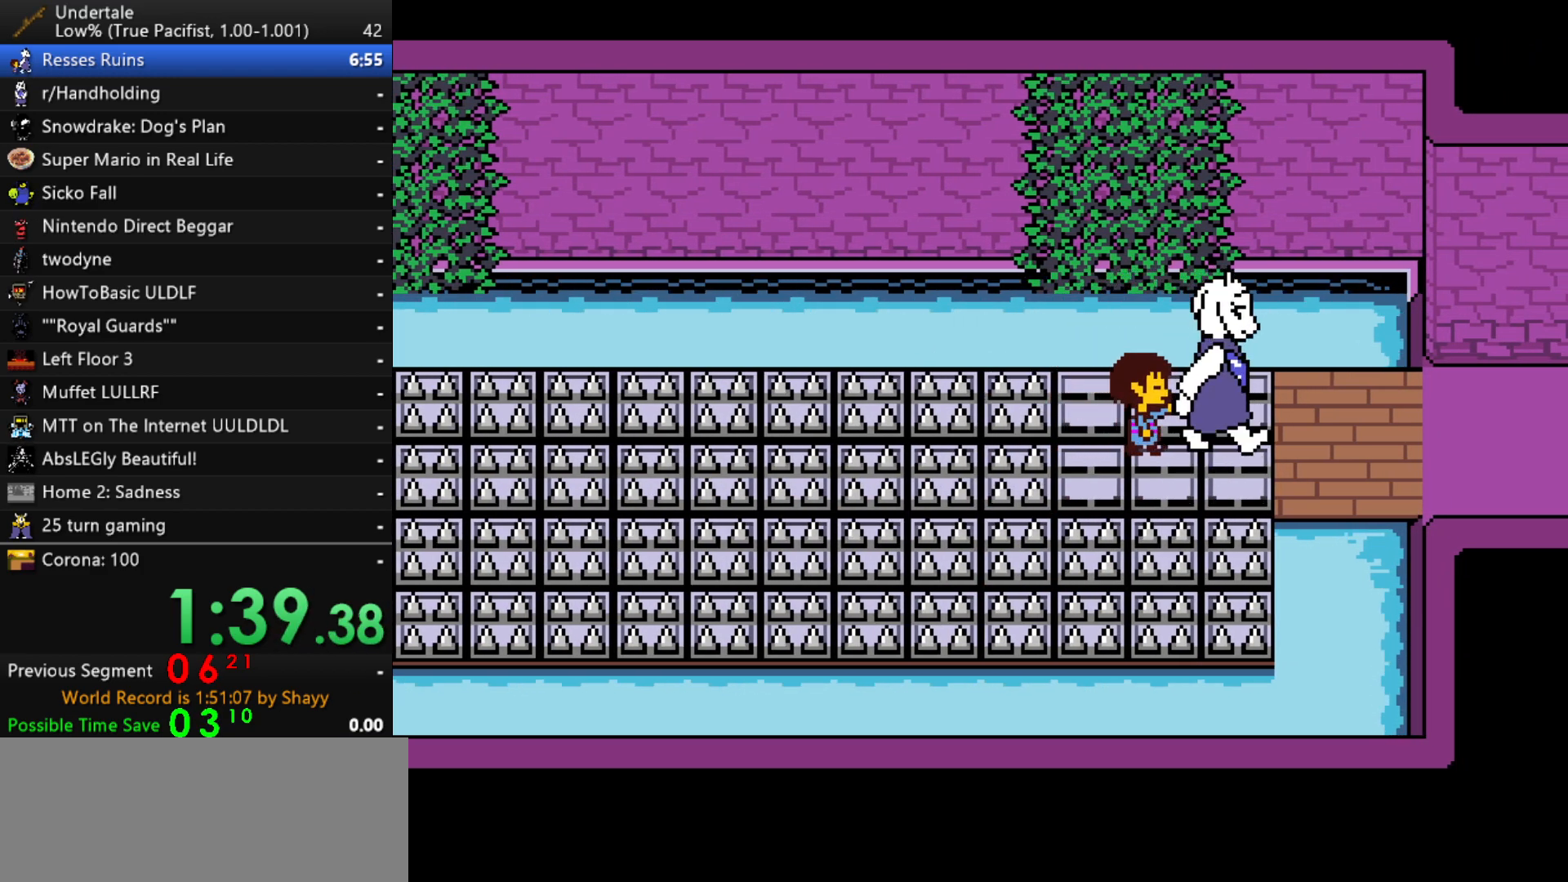
{"keys": ["right", "shift", "z"], "events": [[17, "x", "up"], [17, "z", "up"], [50, "shift", "down"], [100, "return", "down"], [150, "return", "up"], [150, "shift", "up"], [150, "x", "down"], [200, "z", "down"], [250, "x", "up"], [250, "z", "up"], [283, "shift", "down"], [333, "return", "down"], [333, "shift", "up"], [383, "return", "up"], [383, "x", "down"], [433, "z", "down"], [483, "shift", "down"], [483, "x", "up"]]}
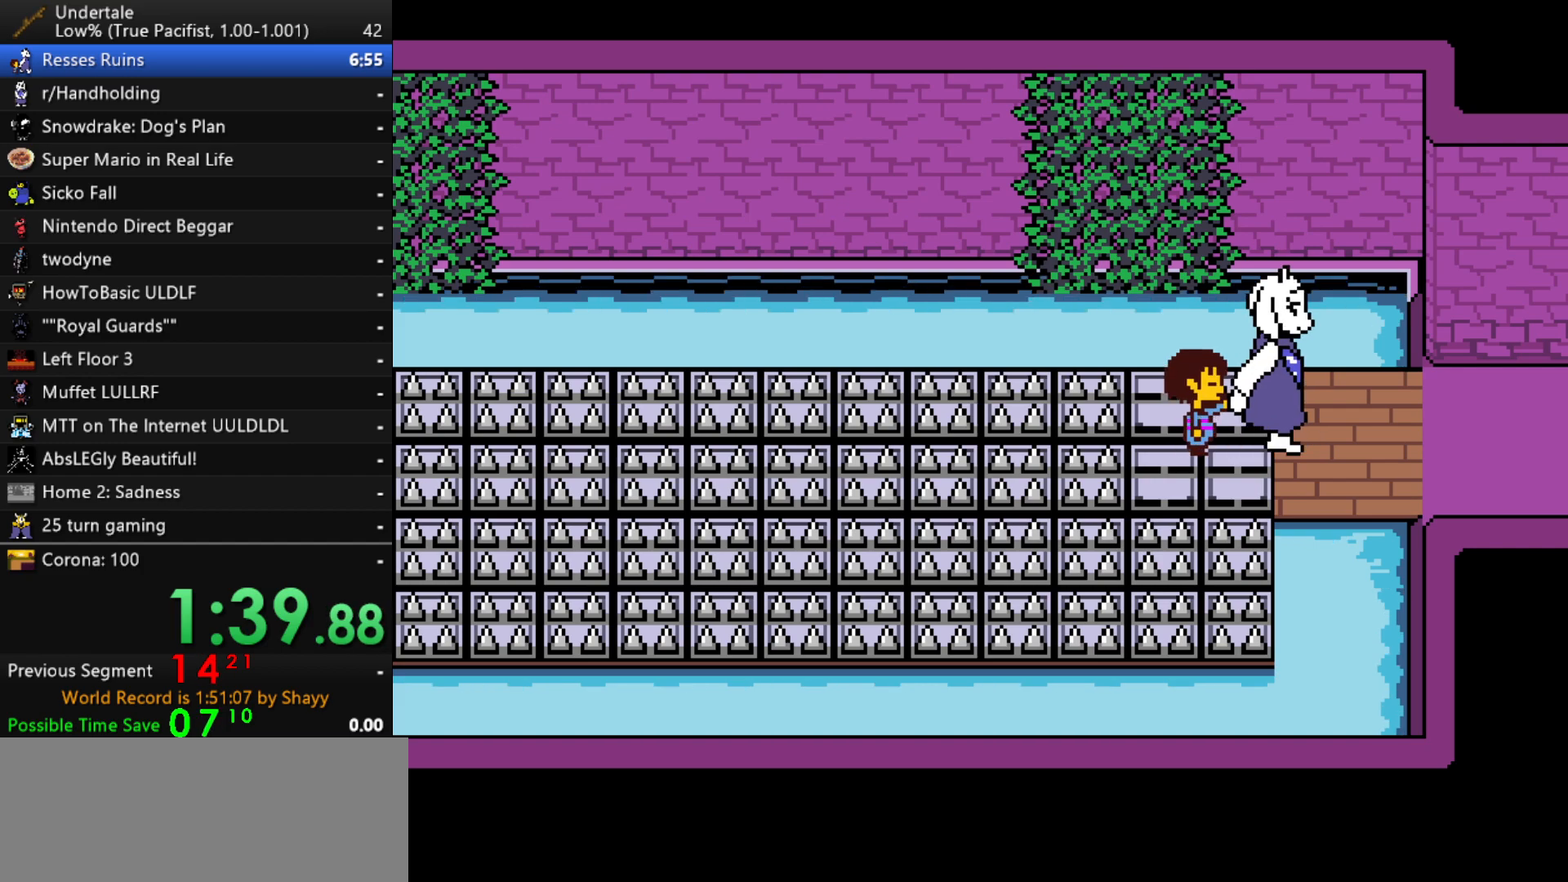
{"keys": ["right", "shift"], "events": [[33, "return", "down"], [33, "z", "up"], [67, "shift", "up"], [117, "return", "up"], [117, "x", "down"], [167, "z", "down"], [217, "x", "up"], [250, "return", "down"], [250, "shift", "down"], [250, "z", "up"], [350, "return", "up"], [350, "shift", "up"], [350, "x", "down"], [400, "z", "down"], [450, "x", "up"], [500, "shift", "down"], [500, "z", "up"]]}
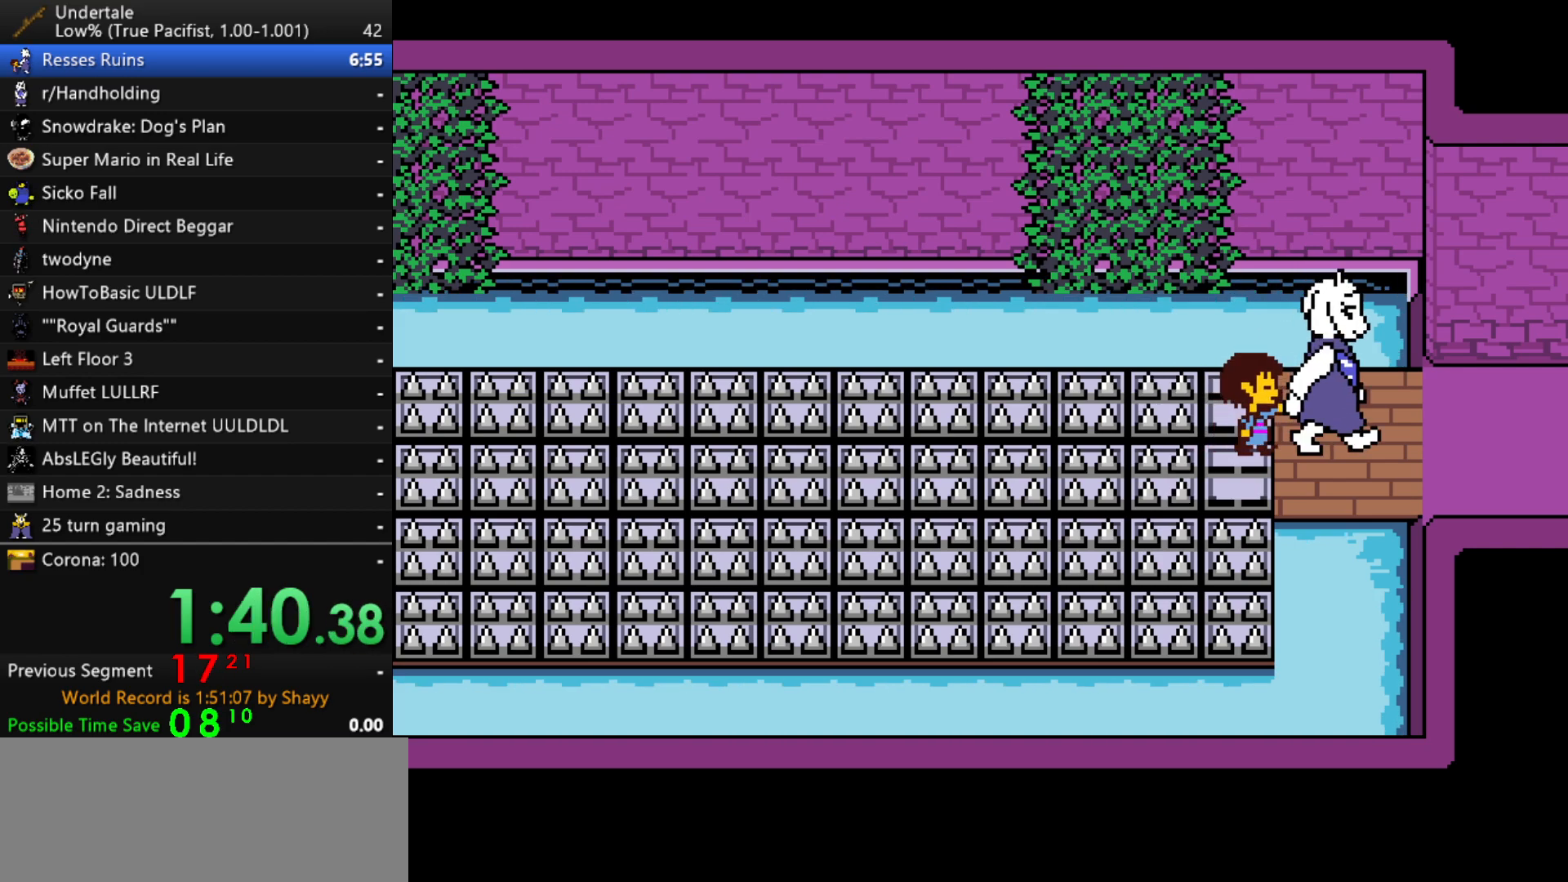
{"keys": ["return", "right", "shift"], "events": [[50, "return", "down"], [83, "return", "up"], [83, "shift", "up"], [133, "x", "down"], [133, "z", "down"], [183, "x", "up"], [233, "return", "down"], [233, "shift", "down"], [233, "z", "up"], [267, "shift", "up"], [317, "return", "up"], [367, "x", "down"], [367, "z", "down"], [417, "shift", "down"], [417, "x", "up"], [467, "return", "down"], [467, "z", "up"]]}
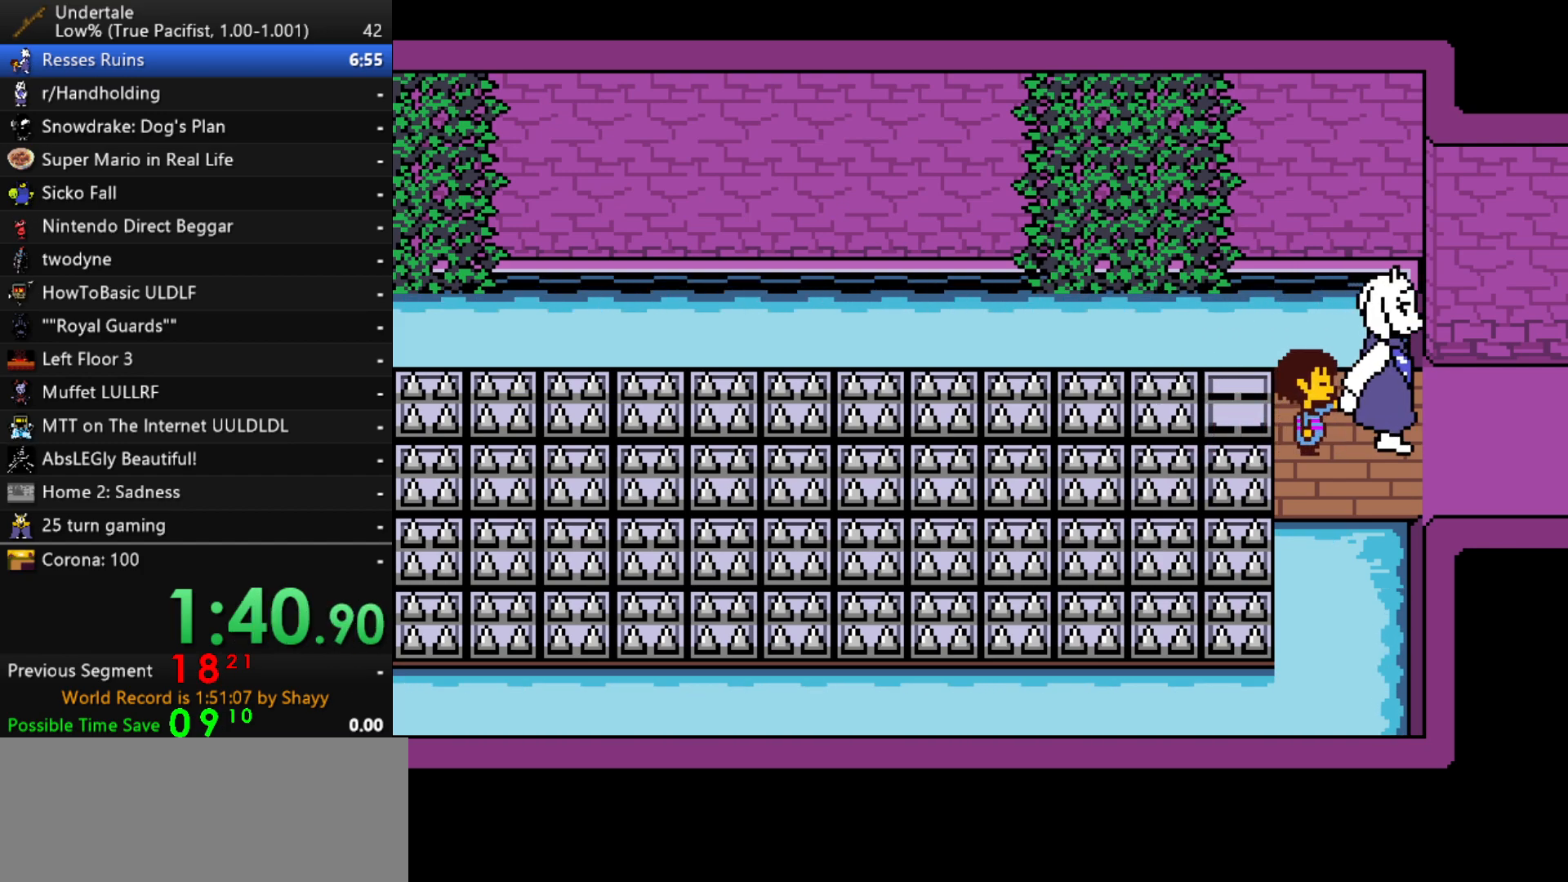
{"keys": ["return", "right"], "events": [[17, "shift", "up"], [50, "return", "up"], [50, "x", "down"], [100, "z", "down"], [150, "shift", "down"], [150, "x", "up"], [200, "z", "up"], [250, "return", "down"], [250, "shift", "up"], [283, "return", "up"], [283, "x", "down"], [333, "z", "down"], [383, "shift", "down"], [383, "x", "up"], [383, "z", "up"], [433, "return", "down"], [483, "shift", "up"]]}
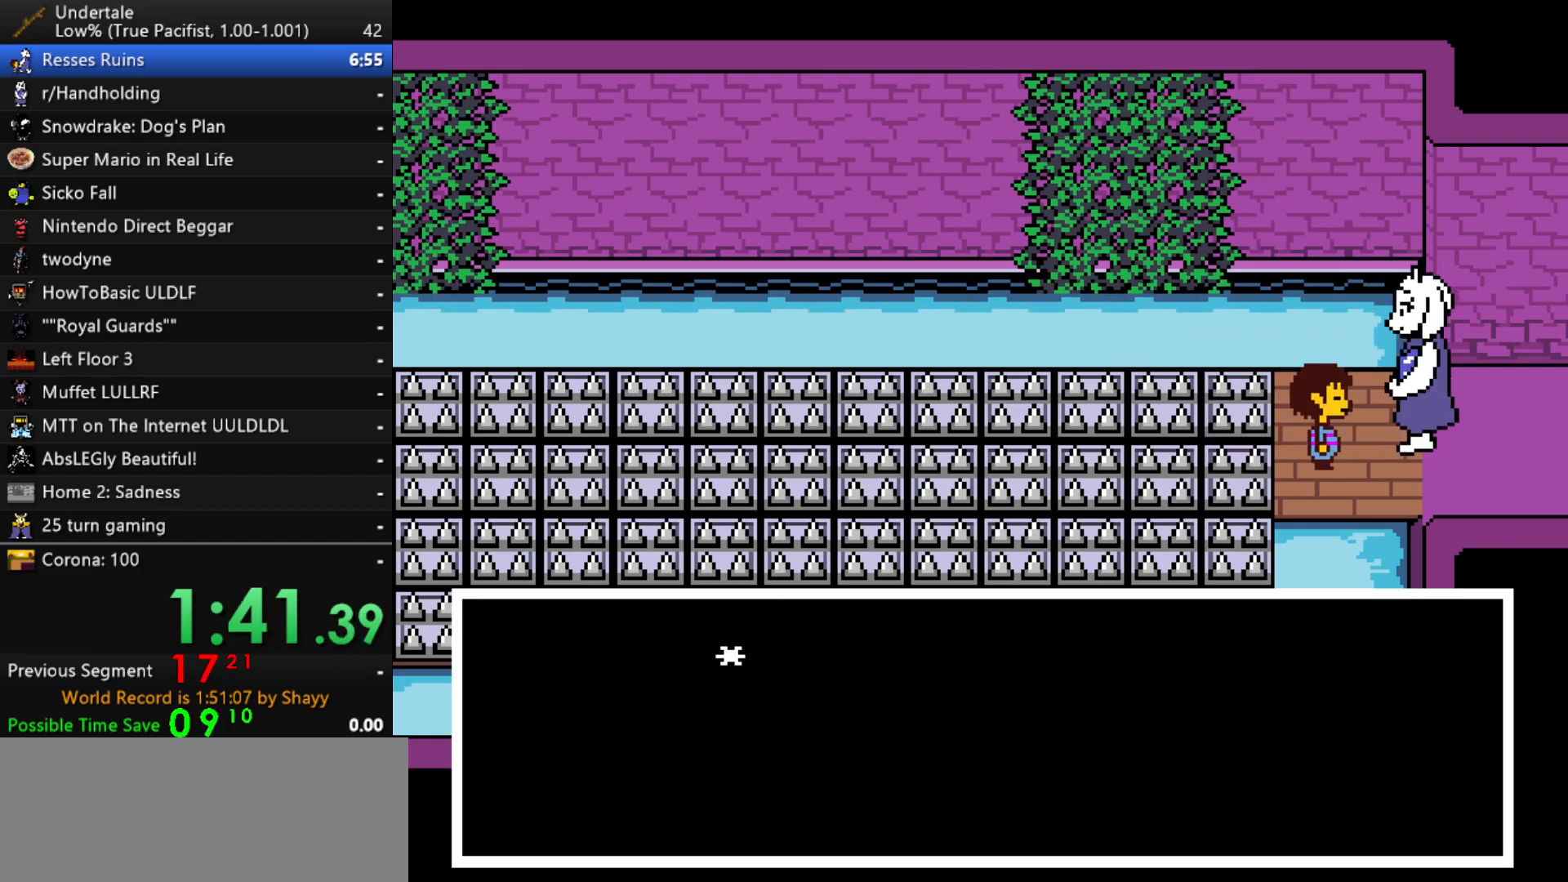
{"keys": ["right"], "events": [[17, "return", "up"], [17, "x", "down"], [67, "z", "down"], [117, "shift", "down"], [117, "x", "up"], [117, "z", "up"], [167, "return", "down"], [217, "return", "up"], [217, "shift", "up"], [250, "x", "down"], [250, "z", "down"], [300, "x", "up"], [350, "shift", "down"], [350, "z", "up"], [400, "return", "down"], [450, "shift", "up"], [500, "return", "up"]]}
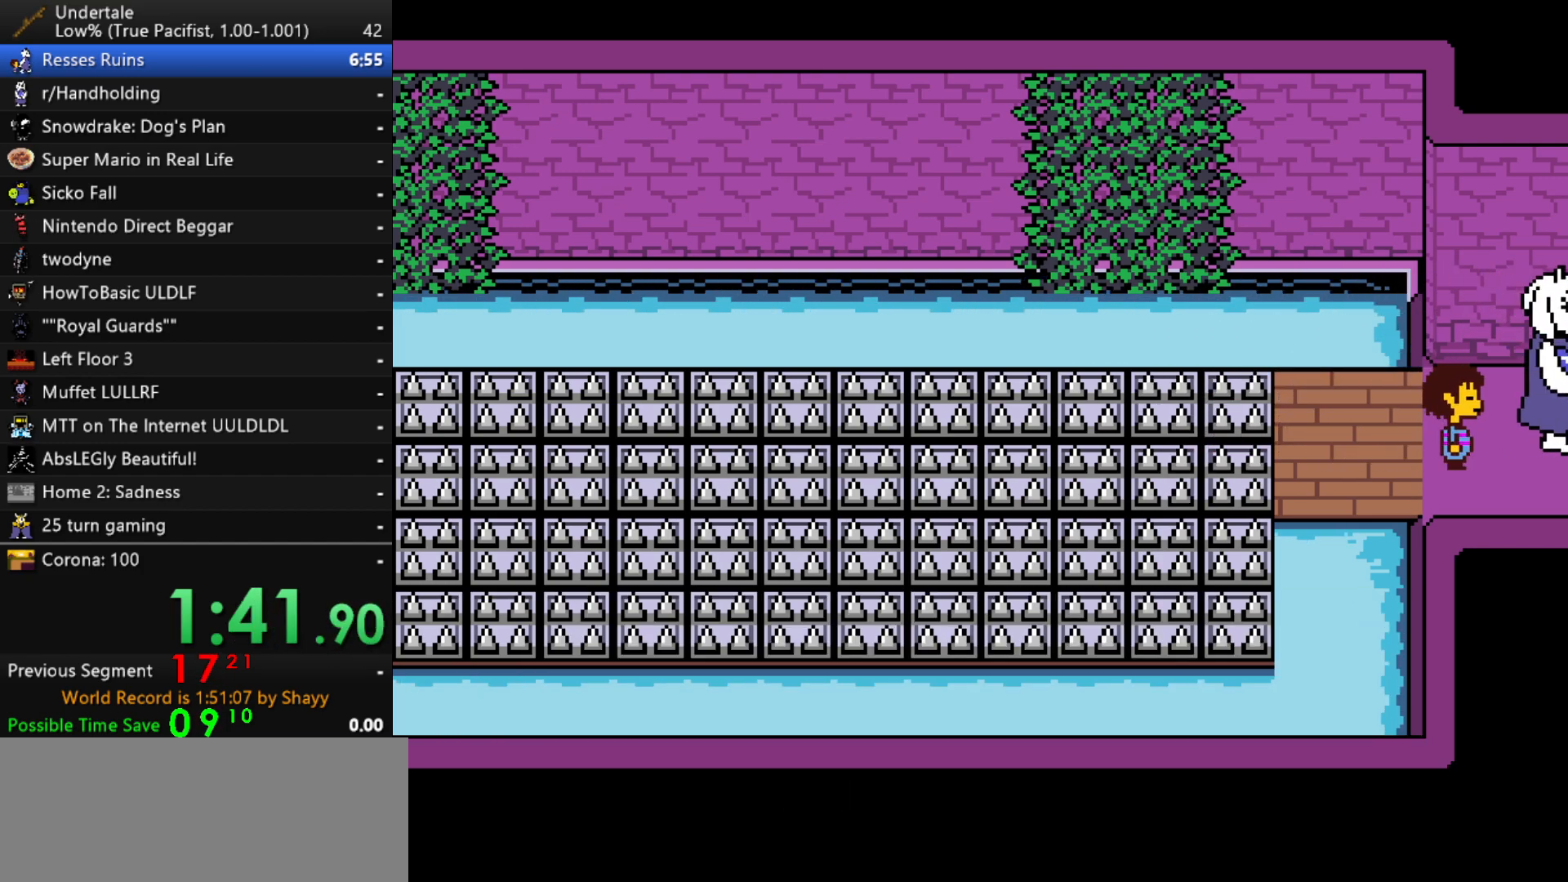
{"keys": ["right"], "events": [[33, "x", "down"], [33, "z", "down"], [133, "x", "up"], [133, "z", "up"], [183, "return", "down"], [183, "shift", "down"], [233, "shift", "up"], [283, "return", "up"], [283, "x", "down"], [317, "x", "up"], [317, "z", "down"], [367, "shift", "down"], [367, "z", "up"], [417, "return", "down"], [467, "return", "up"], [467, "shift", "up"]]}
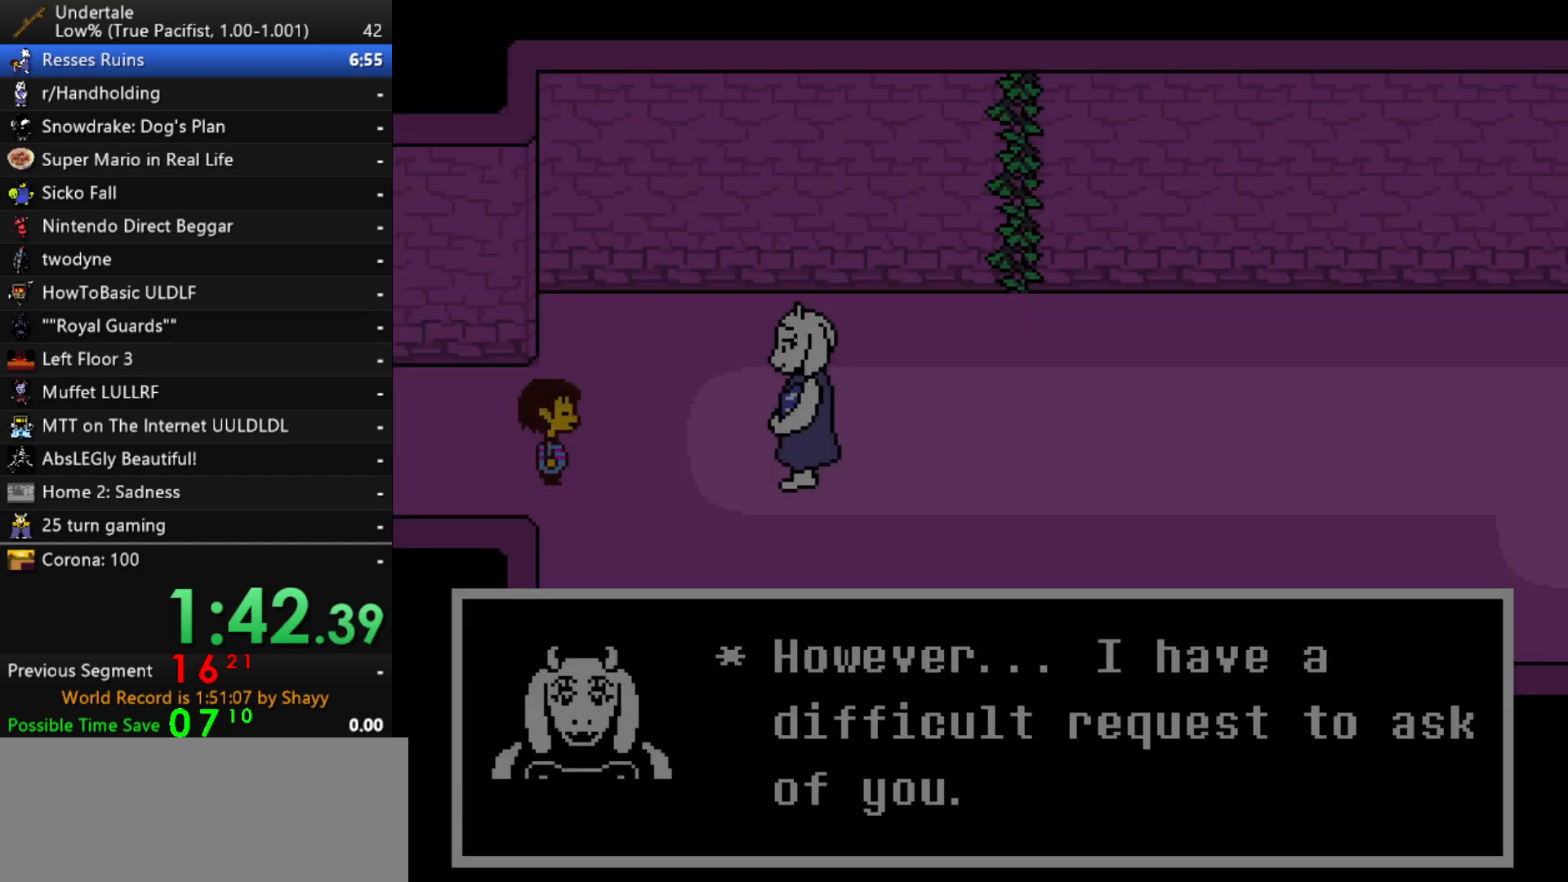
{"keys": ["right", "z"], "events": [[17, "x", "down"], [17, "z", "down"], [50, "x", "up"], [100, "return", "down"], [100, "shift", "down"], [100, "z", "up"], [150, "shift", "up"], [200, "return", "up"], [200, "x", "down"], [250, "z", "down"], [283, "shift", "down"], [283, "x", "up"], [283, "z", "up"], [333, "return", "down"], [383, "return", "up"], [383, "shift", "up"], [433, "x", "down"], [433, "z", "down"], [483, "x", "up"]]}
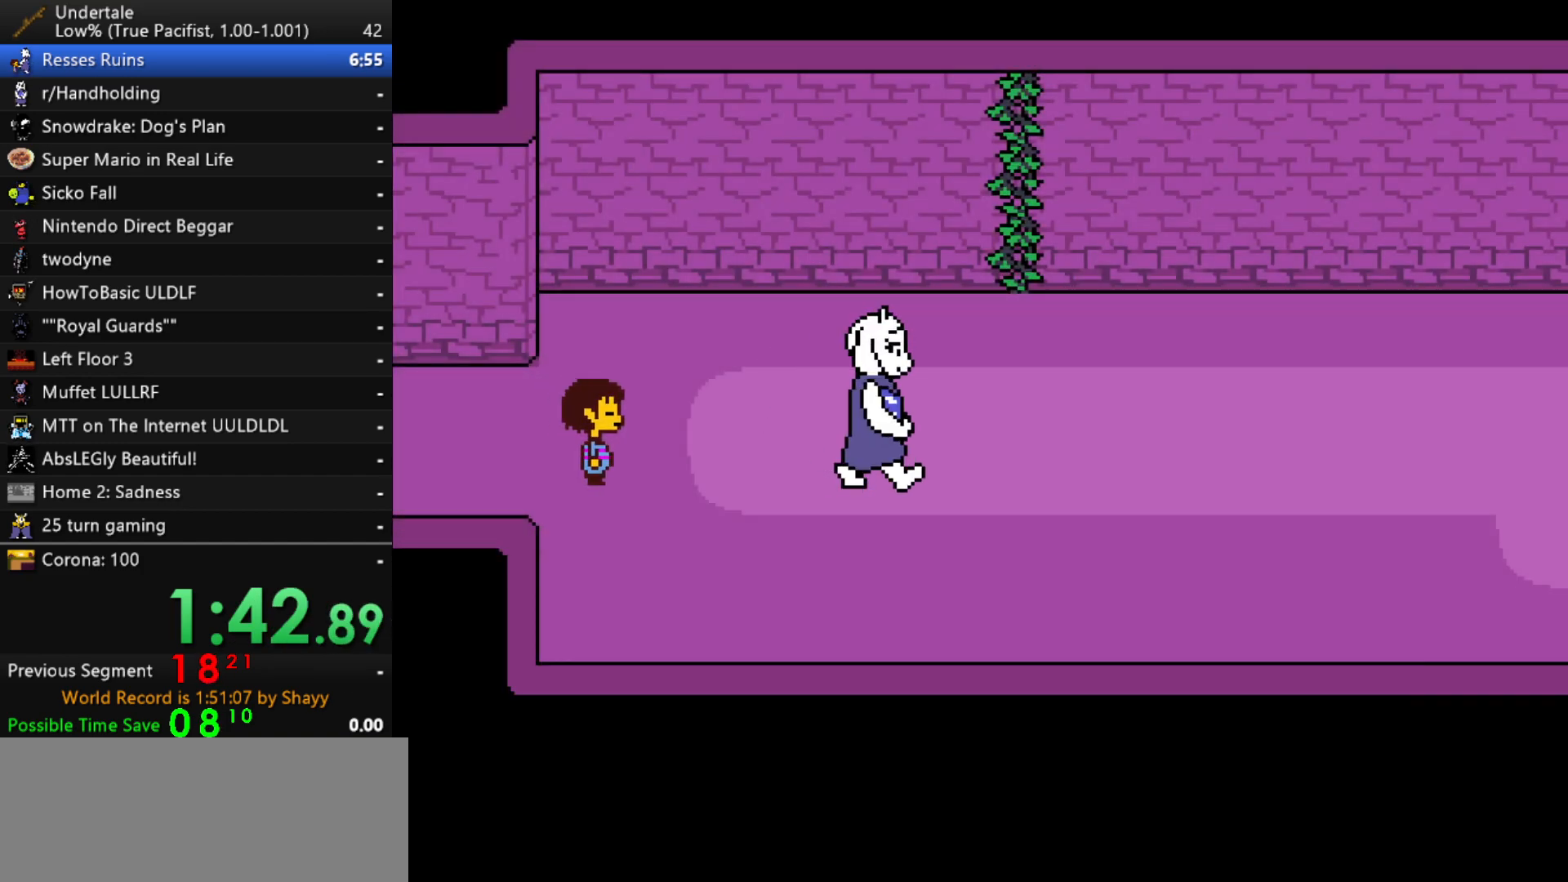
{"keys": ["right"], "events": [[17, "return", "down"], [17, "shift", "down"], [17, "z", "up"], [67, "shift", "up"], [117, "return", "up"], [117, "x", "down"], [117, "z", "down"], [217, "x", "up"], [217, "z", "up"]]}
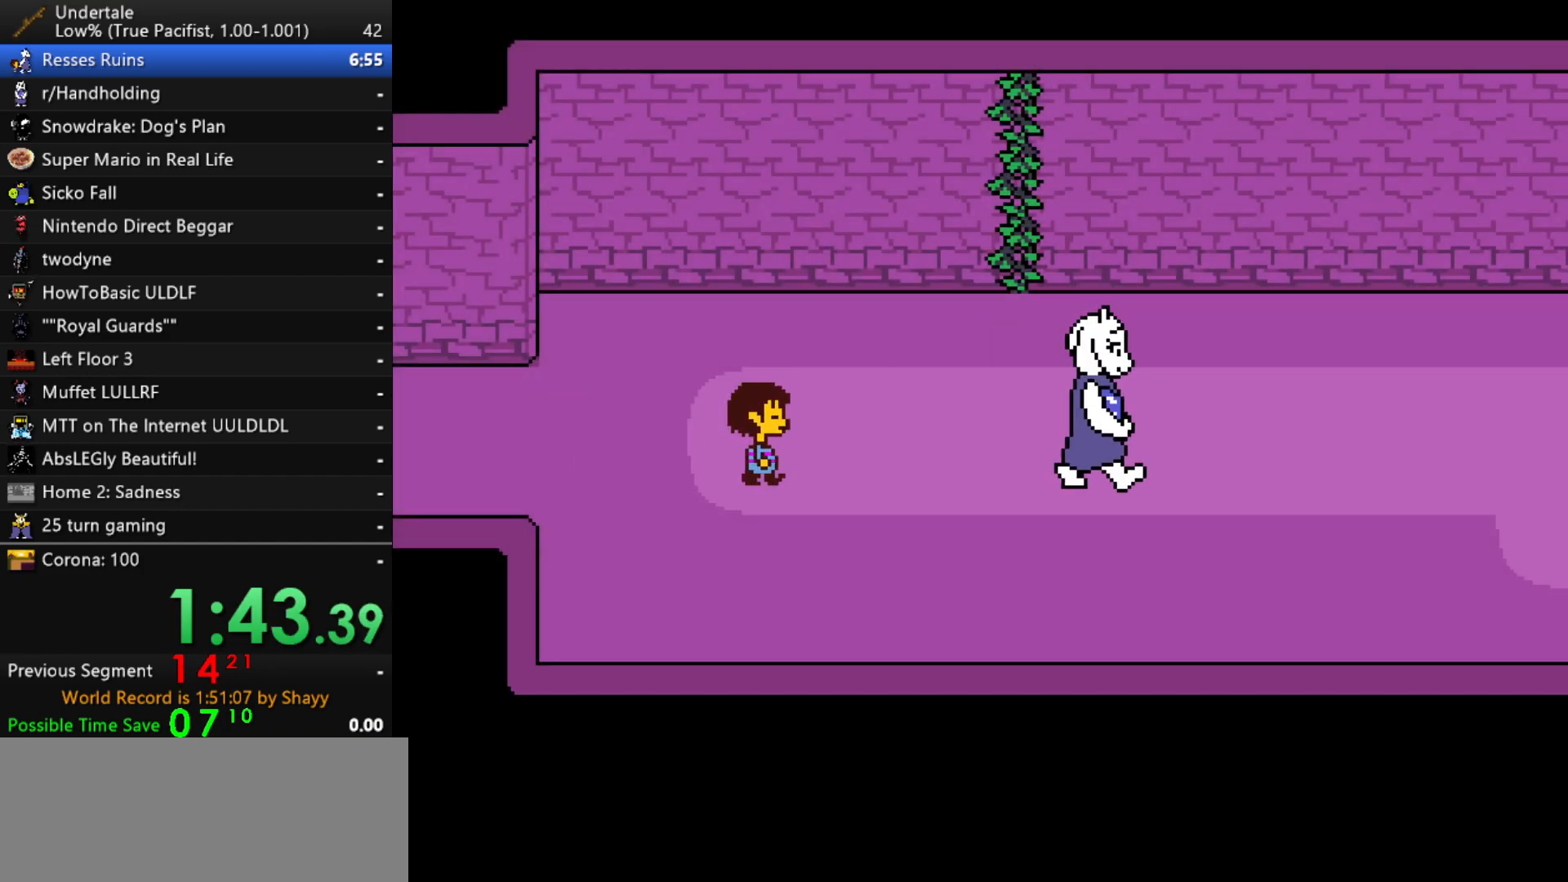
{"keys": ["right"], "events": []}
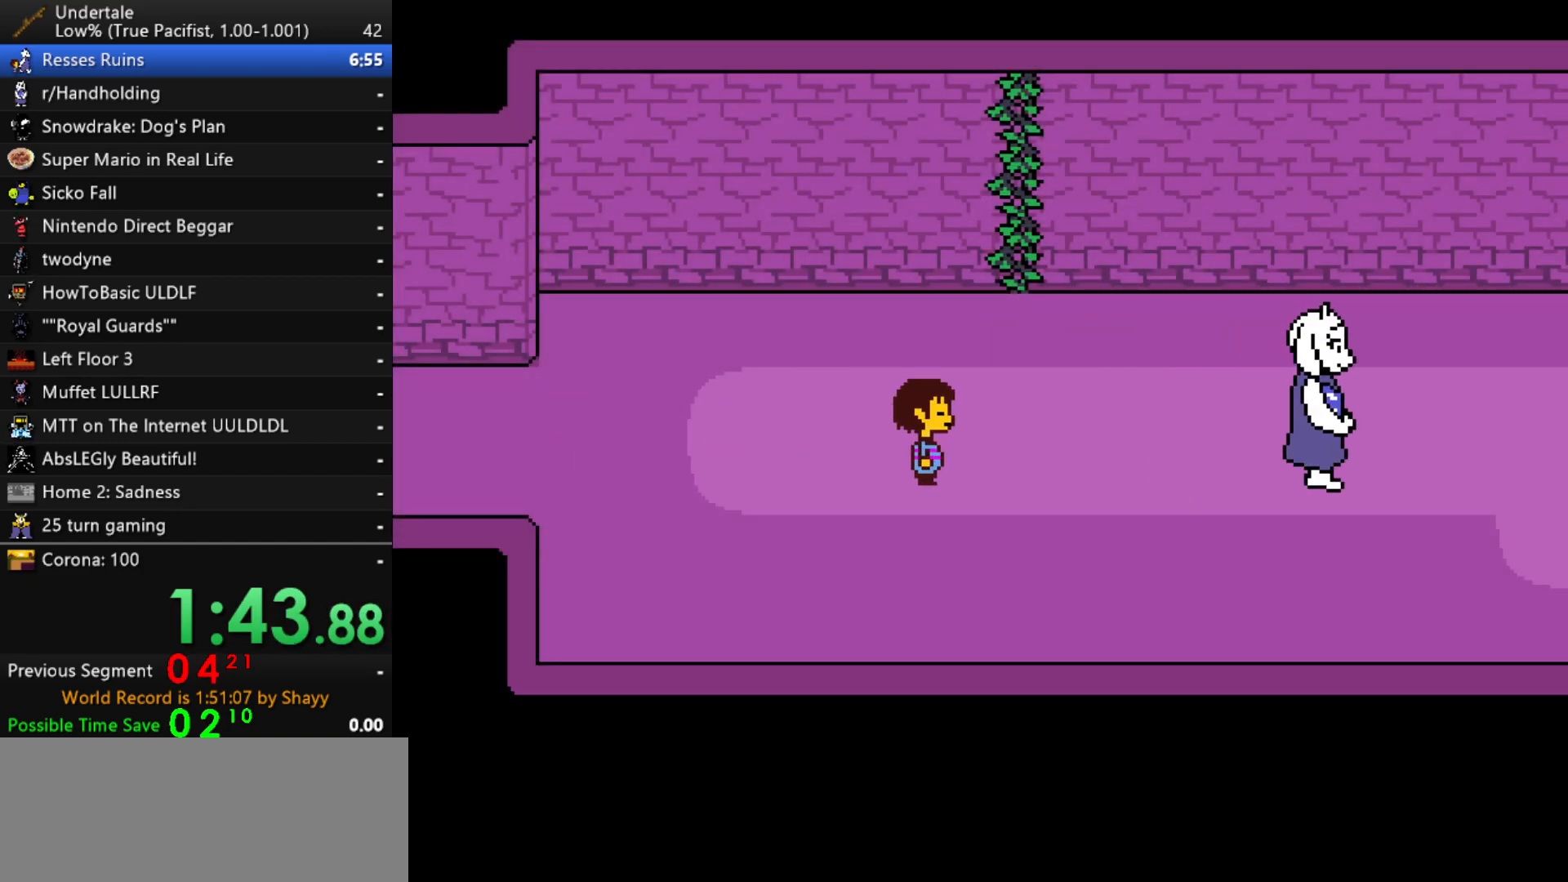
{"keys": ["right"], "events": []}
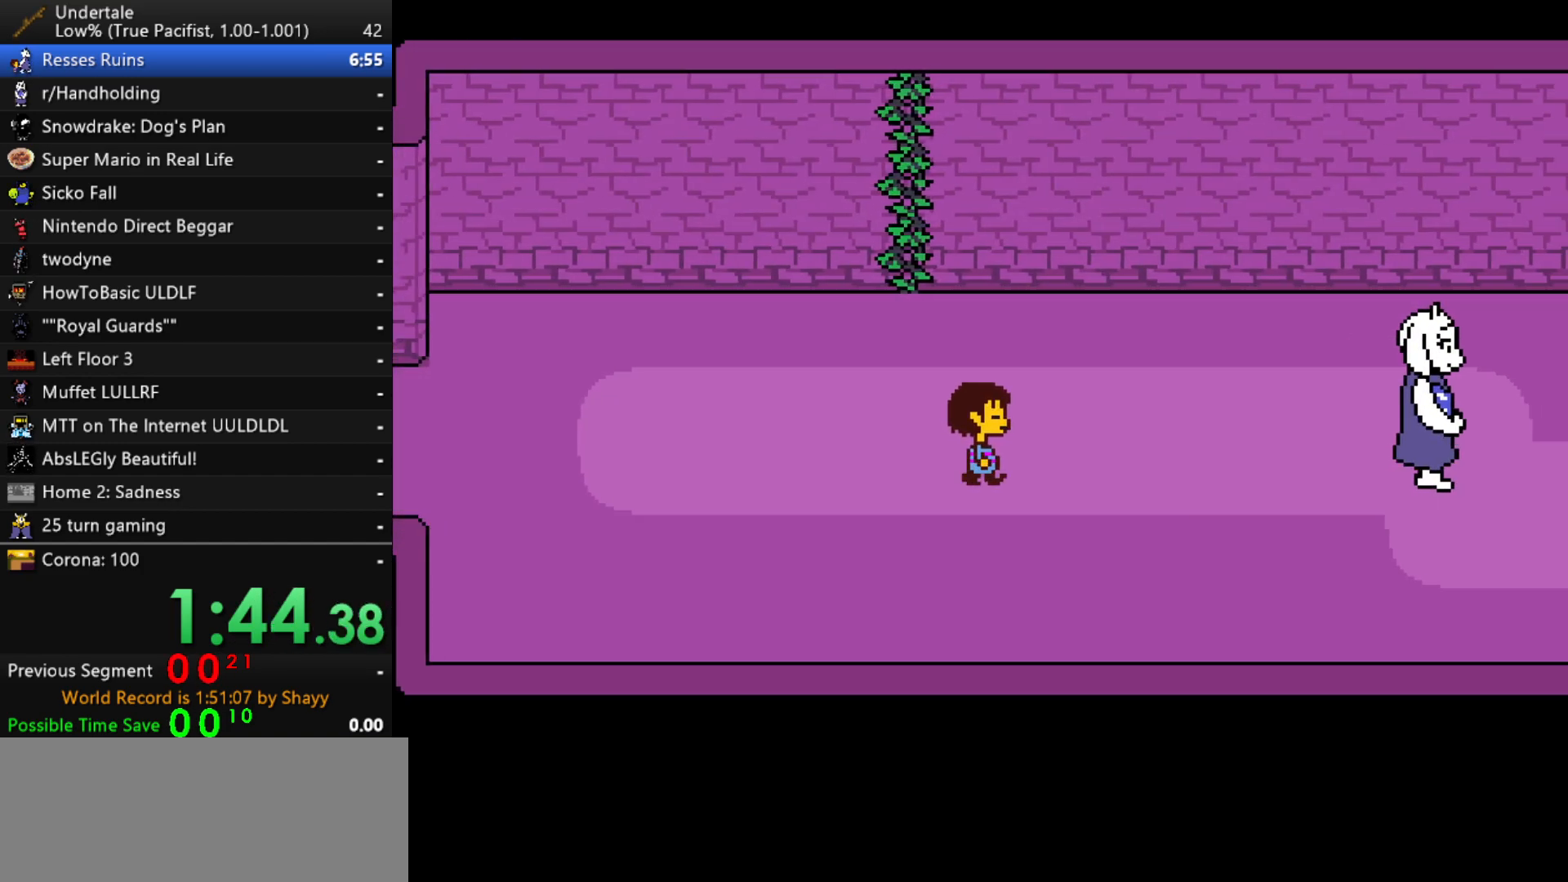
{"keys": ["right"], "events": []}
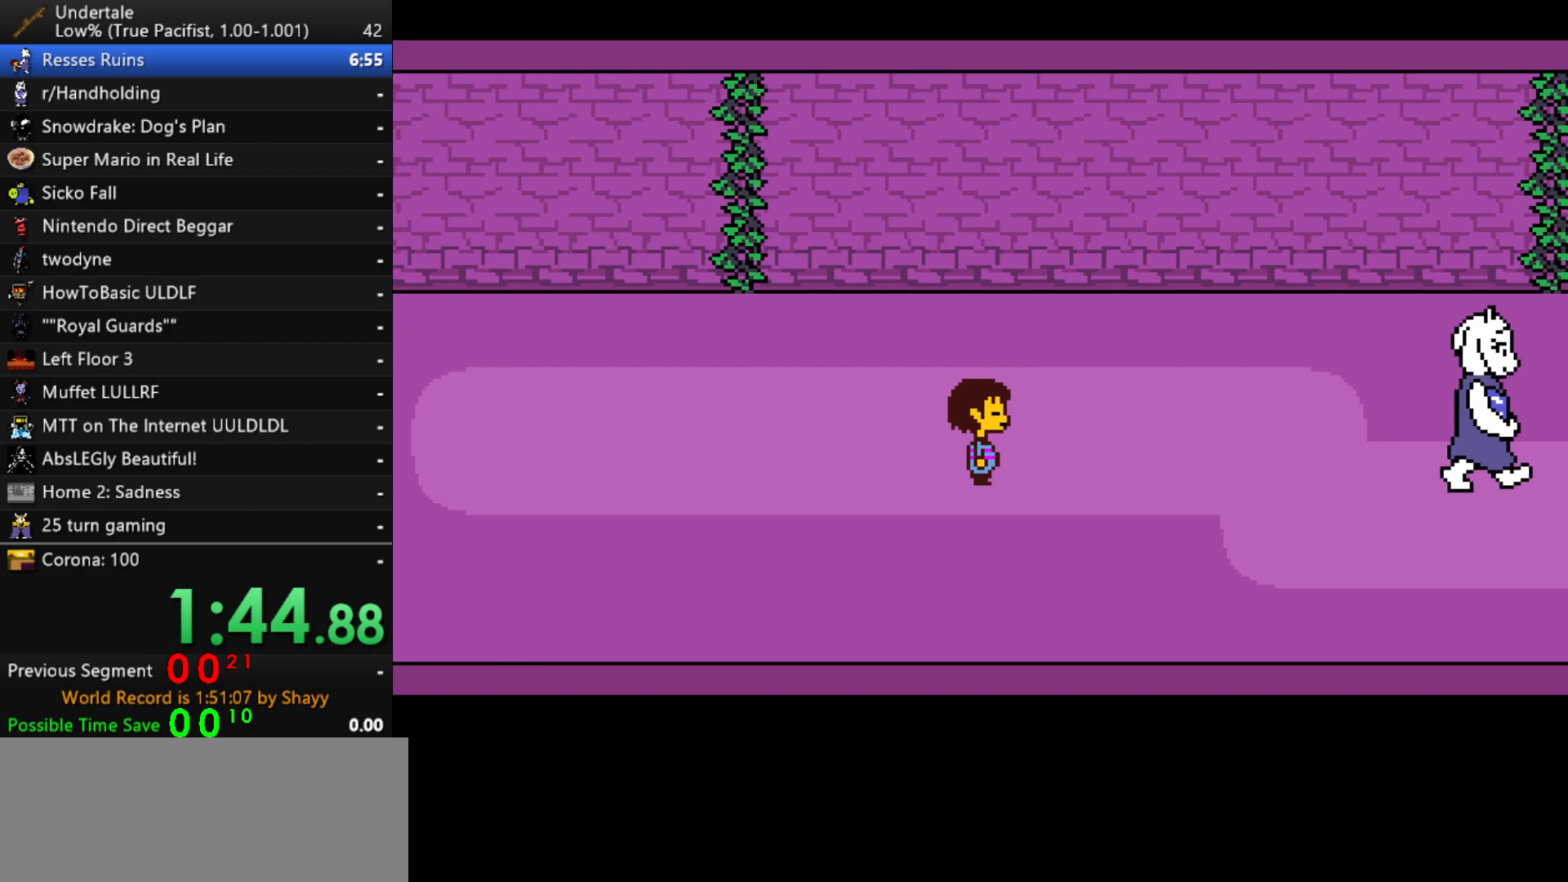
{"keys": ["right"], "events": []}
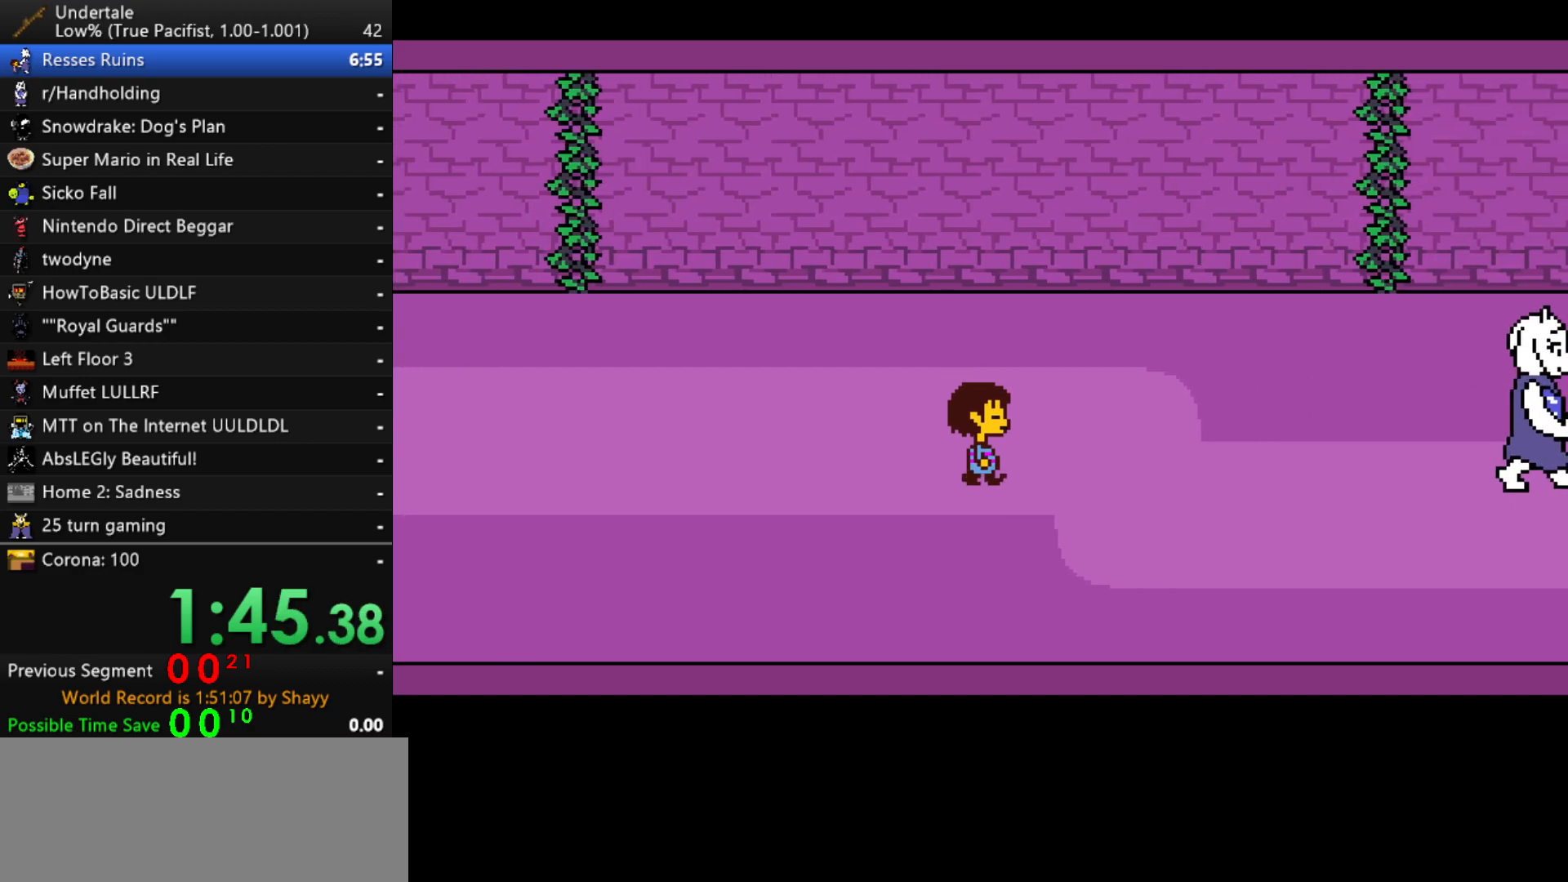
{"keys": ["right"], "events": []}
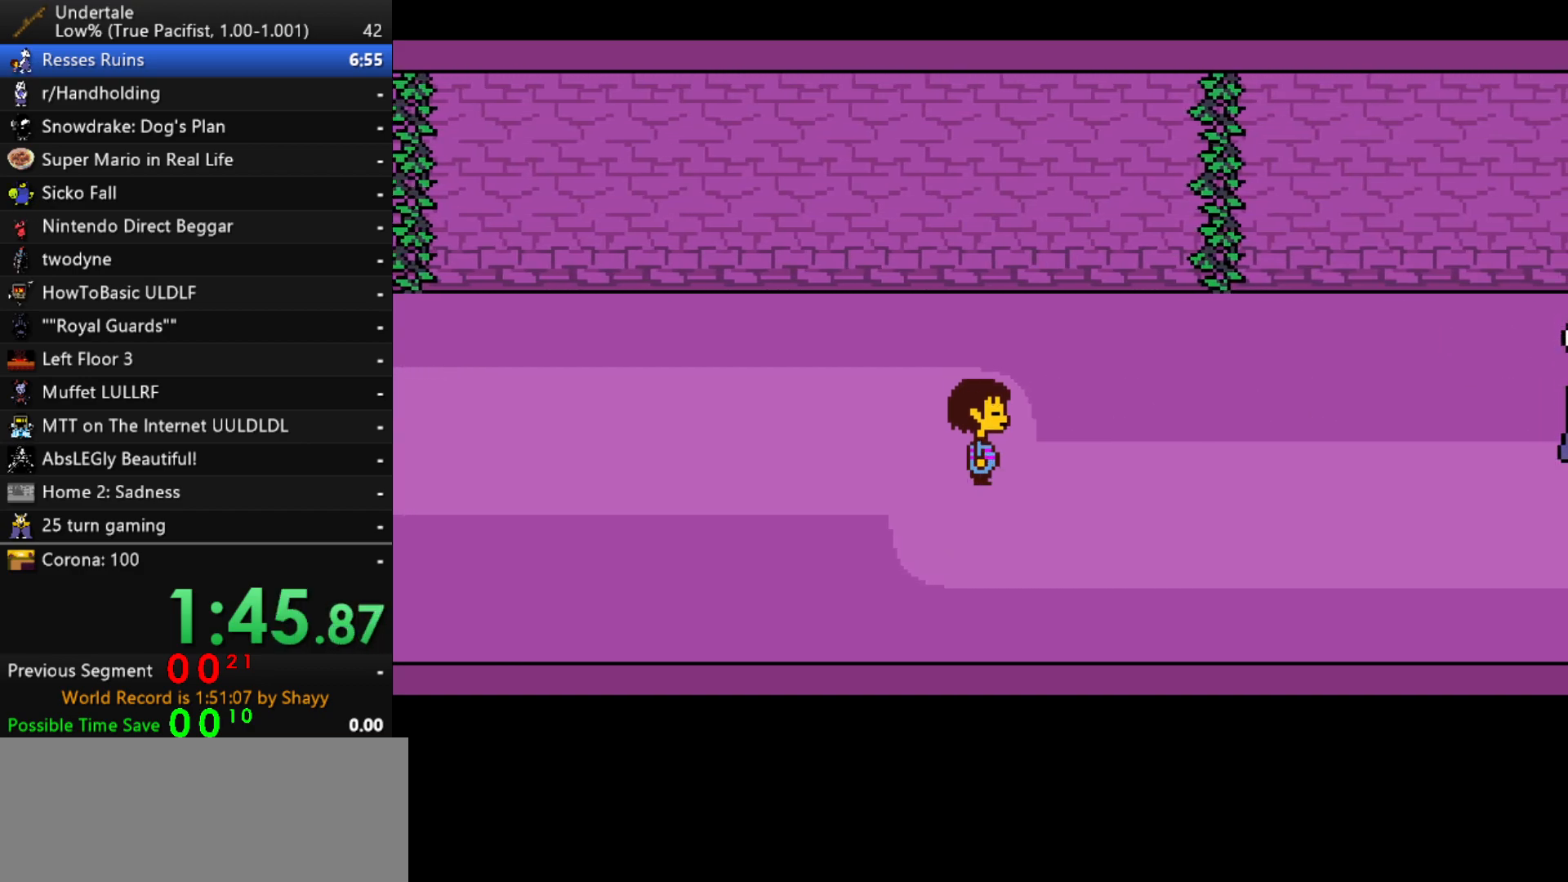
{"keys": ["right"], "events": []}
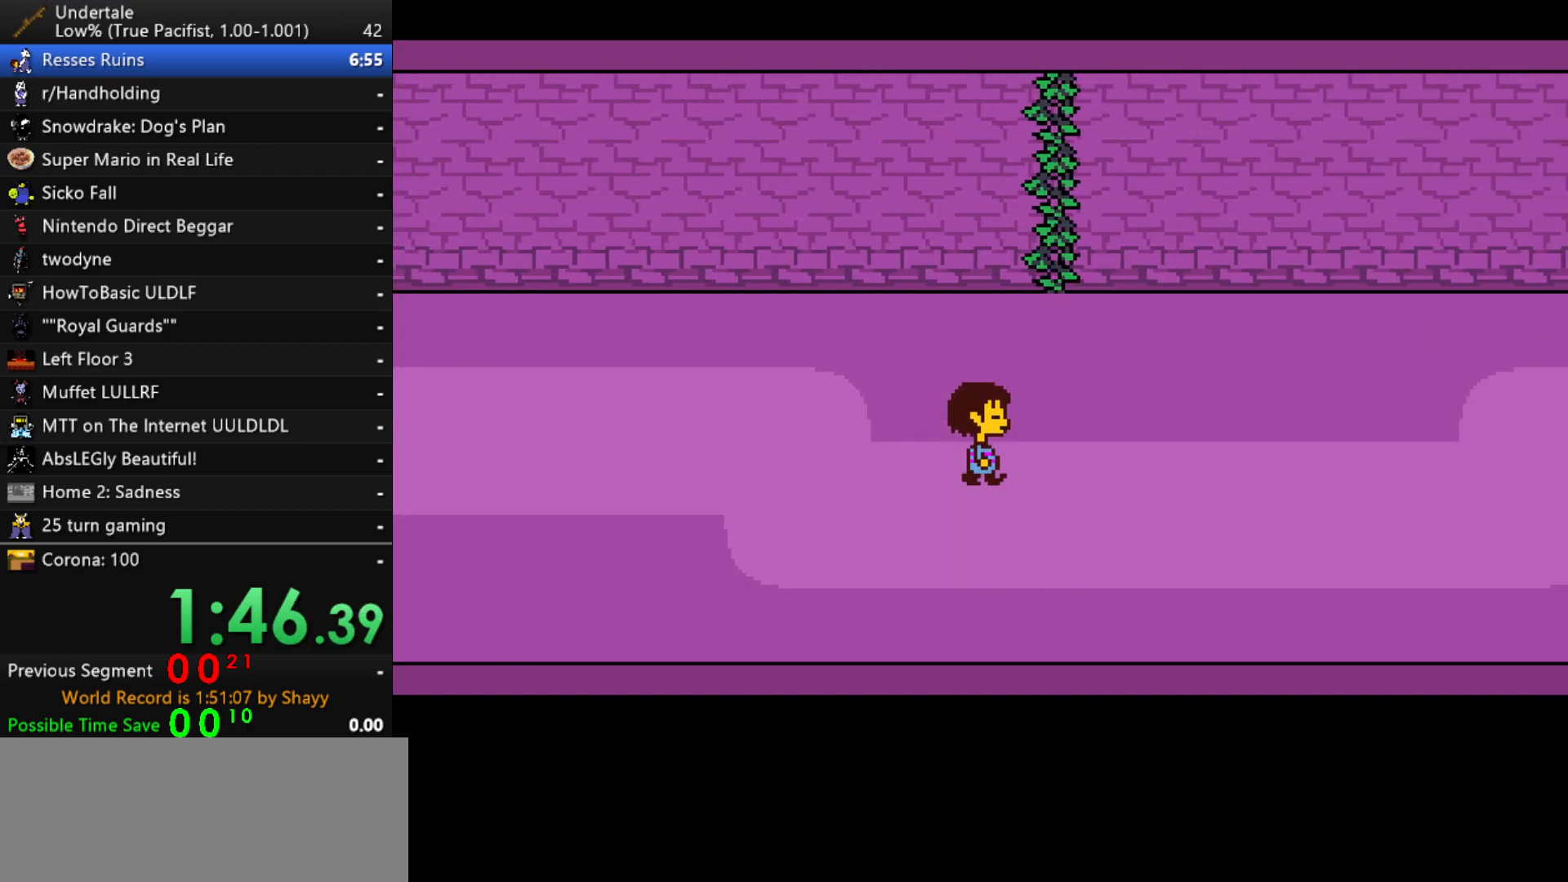
{"keys": ["right"], "events": []}
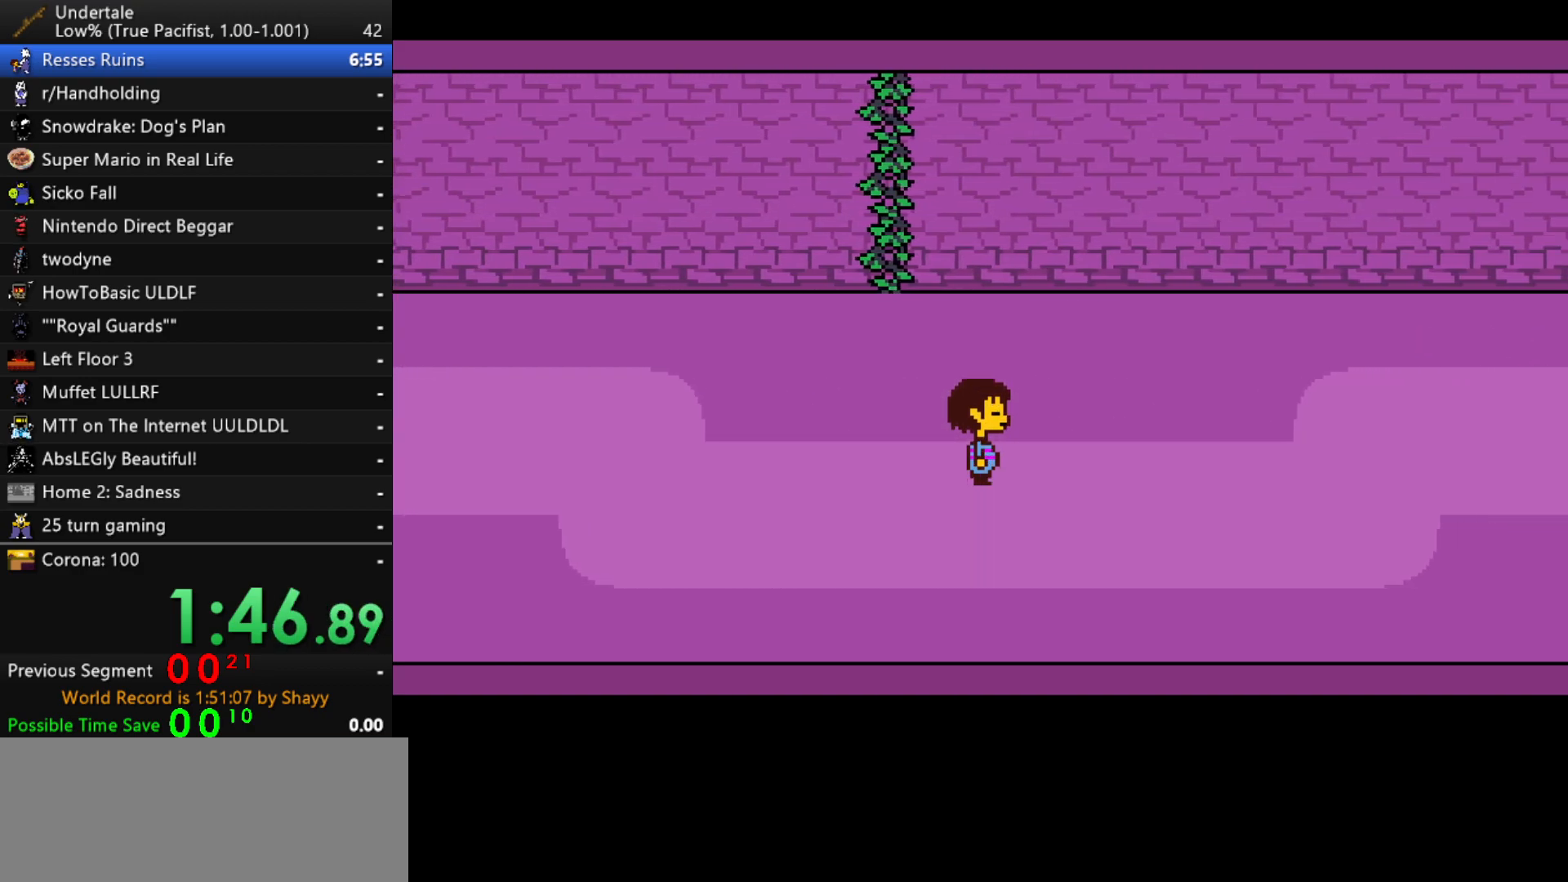
{"keys": ["right"], "events": []}
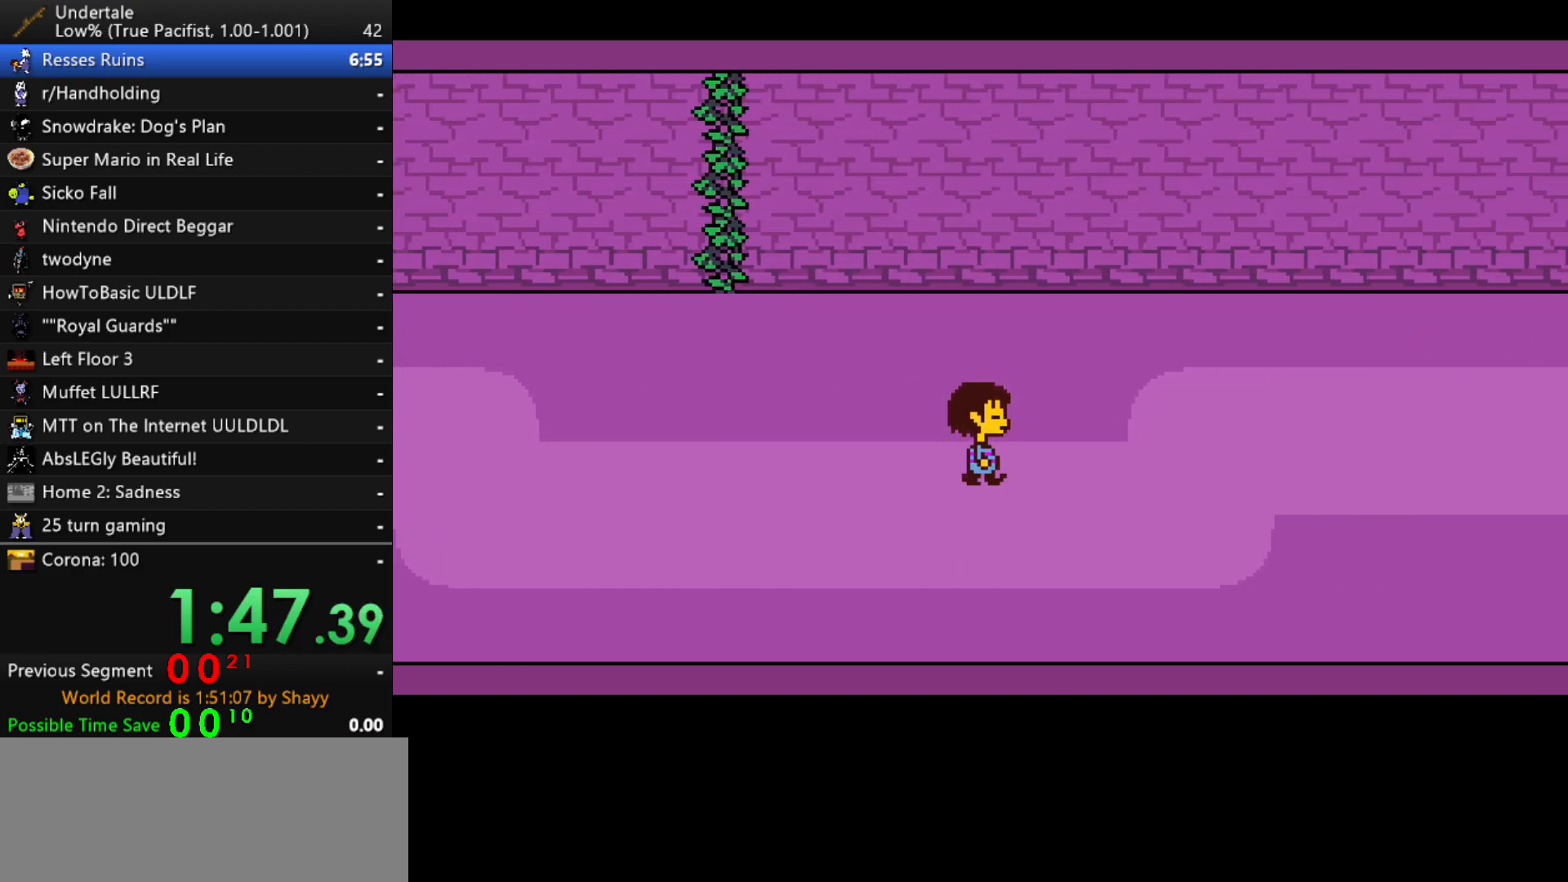
{"keys": ["right"], "events": []}